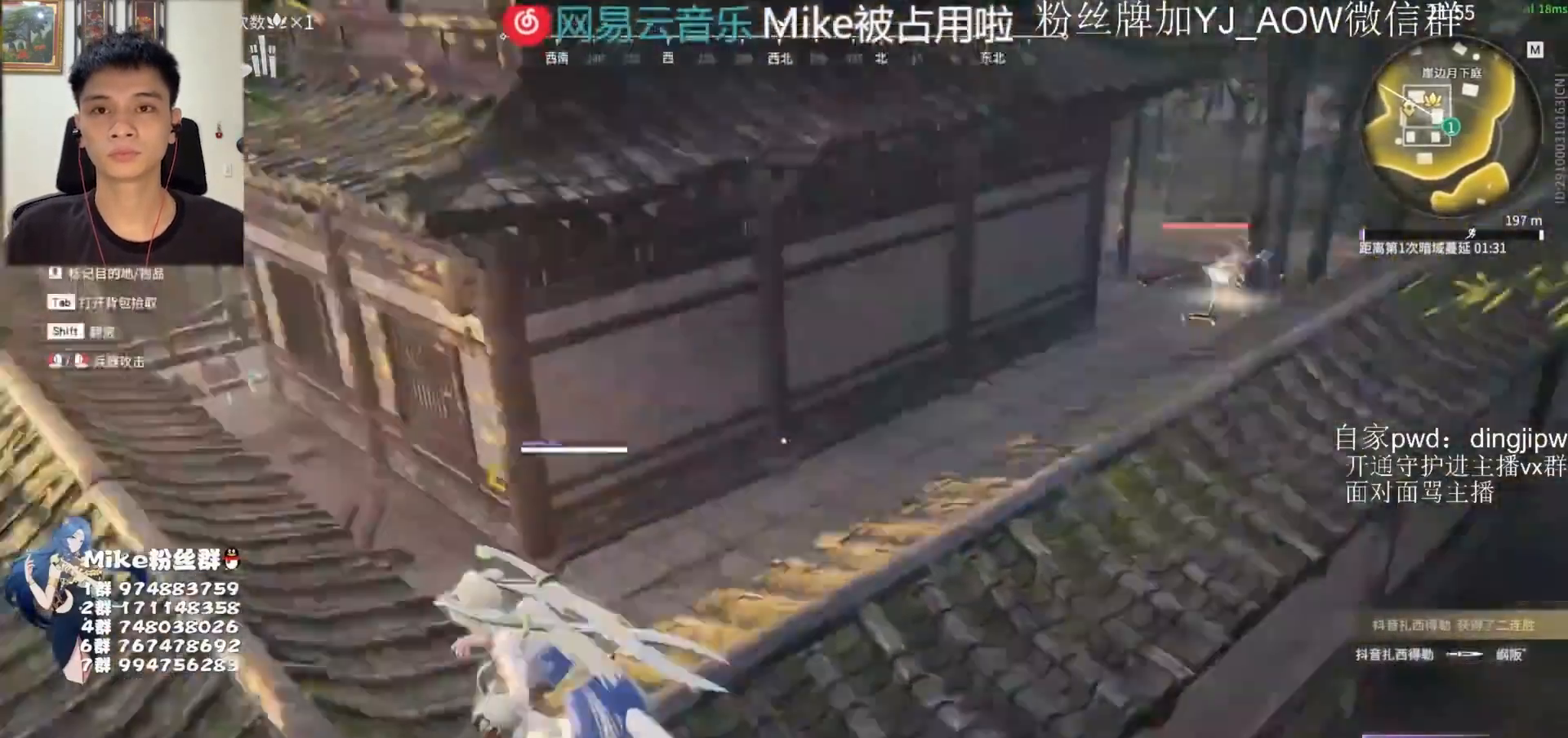
Gameplay with keyboard and mouse; each line is a JSON object with the keys and mouse buttons held at the frame after it. "events" lists presses ("down") and releases ("up") of "a", "ctrl", "d", "e", "f", "q", "r", "s", "shift", "space", "tab", "w", "mouse_left", "mouse_wheel" and "mouse_right" between this image and that frame as [ms after this image, input, new state], when the widget could be followed in between. "mouse_left", "mouse_wheel", "mouse_right" = the "left", "wheel", "right" buttons of the "mouse" list. No other keys are recorded. "wheel" means that the mouse wheel is clicked or scrolled. Mouse movement is not recorded.
{"keys": ["a", "shift", "w"], "mouse": [], "events": [[67, "w", "down"], [100, "mouse_right", "down"], [100, "tab", "down"], [150, "tab", "up"], [167, "a", "up"], [367, "a", "down"], [400, "shift", "down"], [467, "mouse_right", "up"], [467, "w", "up"], [500, "w", "down"]]}
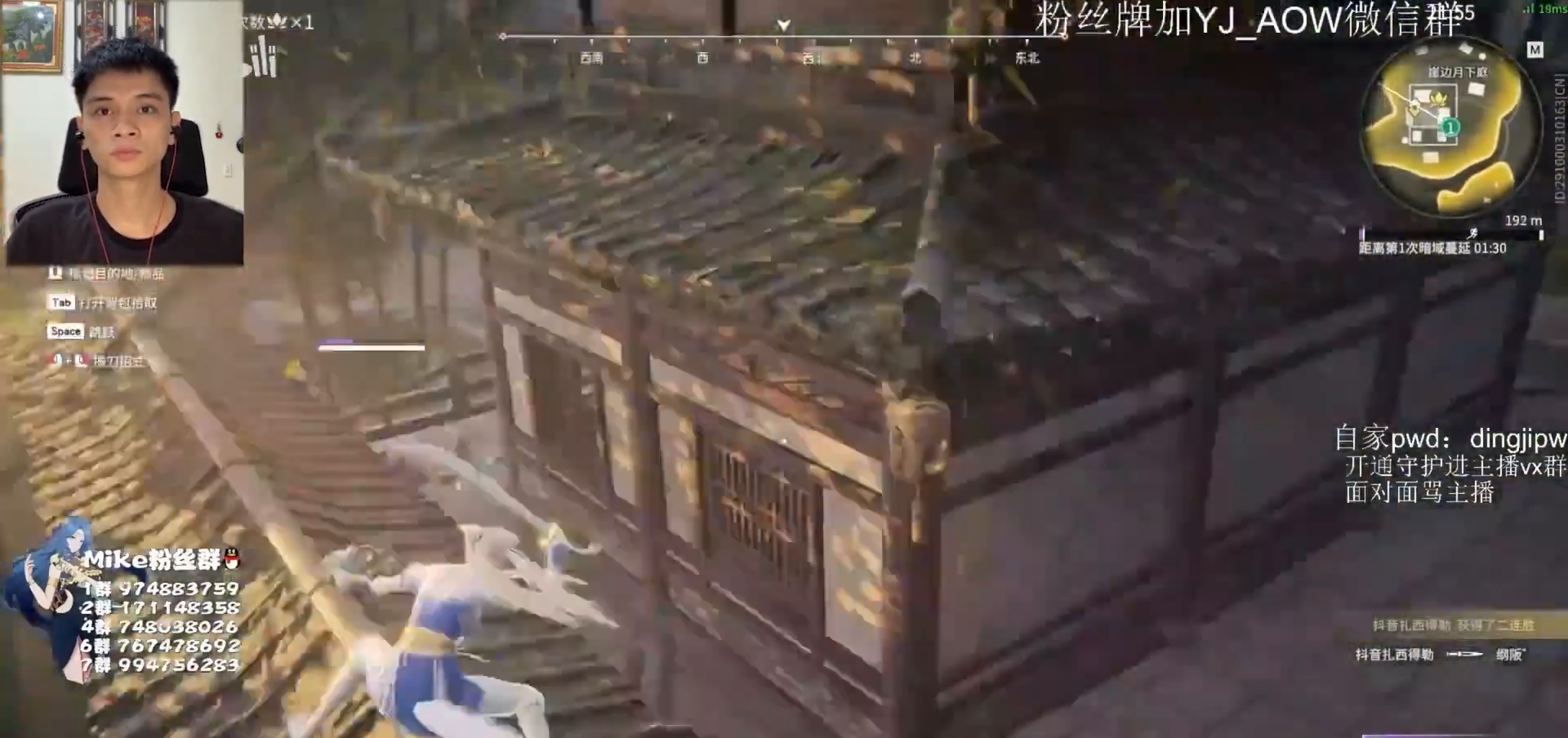
{"keys": ["d", "space", "w"], "mouse": [], "events": [[133, "a", "up"], [133, "space", "down"], [167, "shift", "up"], [267, "d", "down"], [367, "space", "up"], [500, "space", "down"]]}
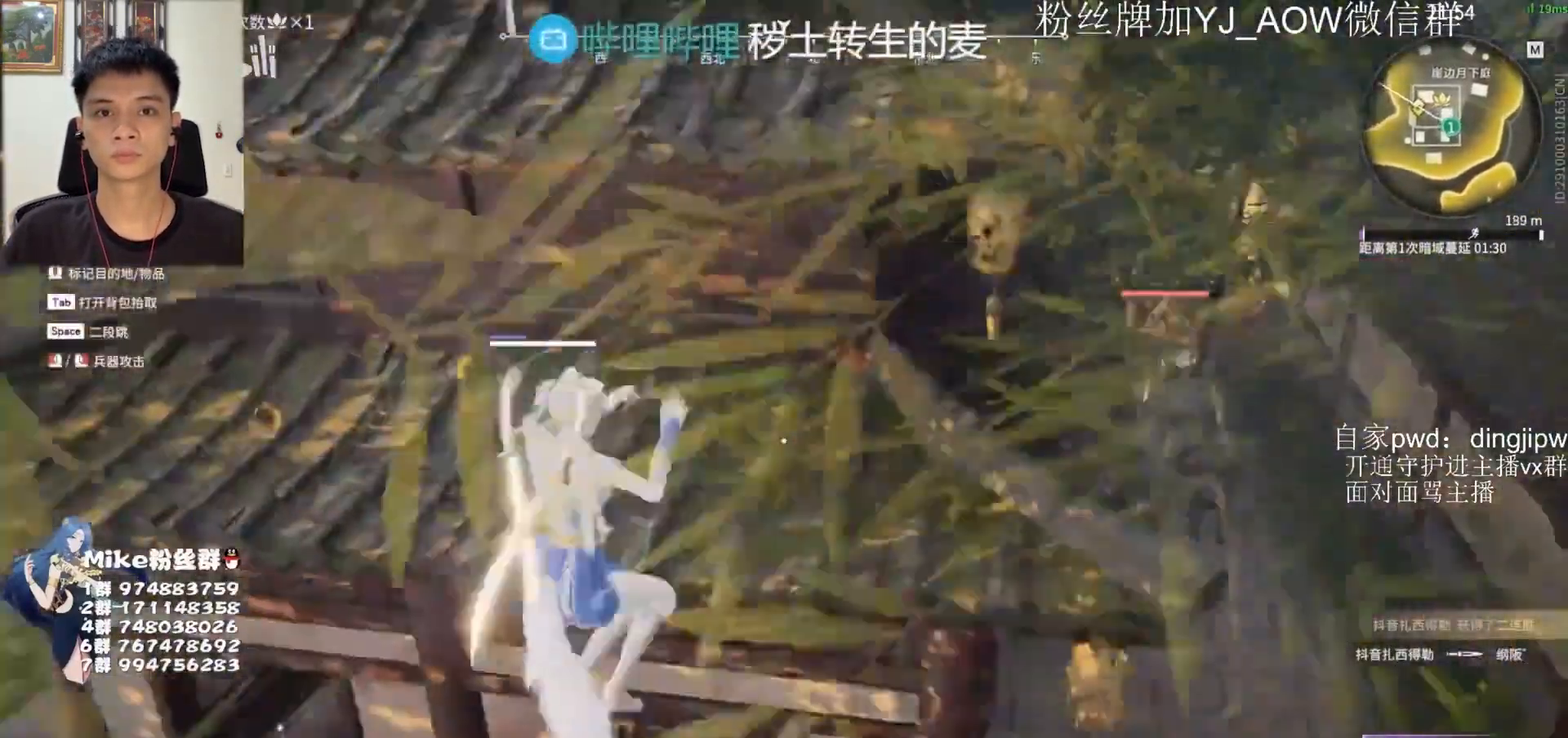
{"keys": ["d", "w"], "mouse": [], "events": [[67, "w", "up"], [200, "space", "up"], [300, "w", "down"]]}
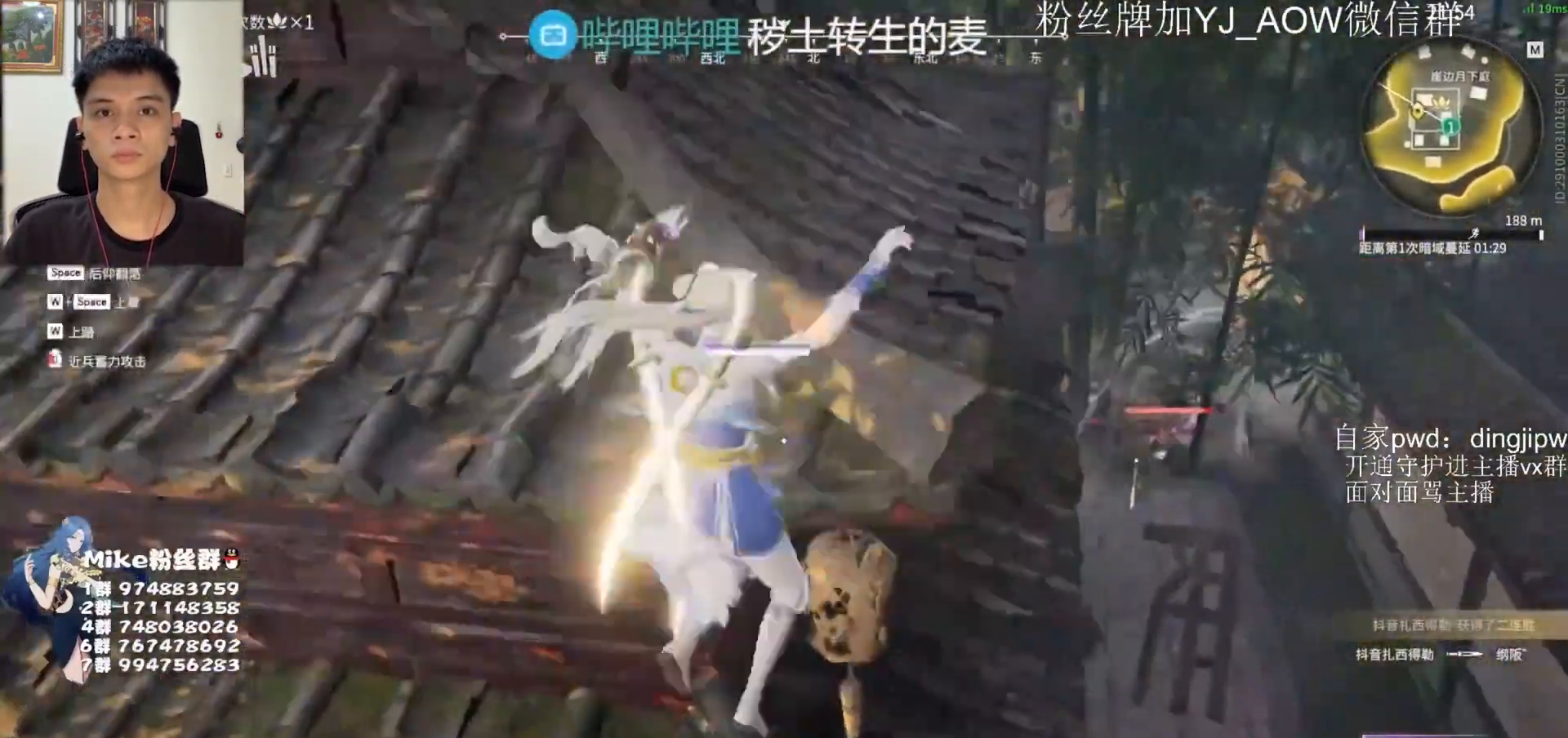
{"keys": ["w"], "mouse": ["left"], "events": [[100, "d", "up"], [300, "mouse_left", "down"]]}
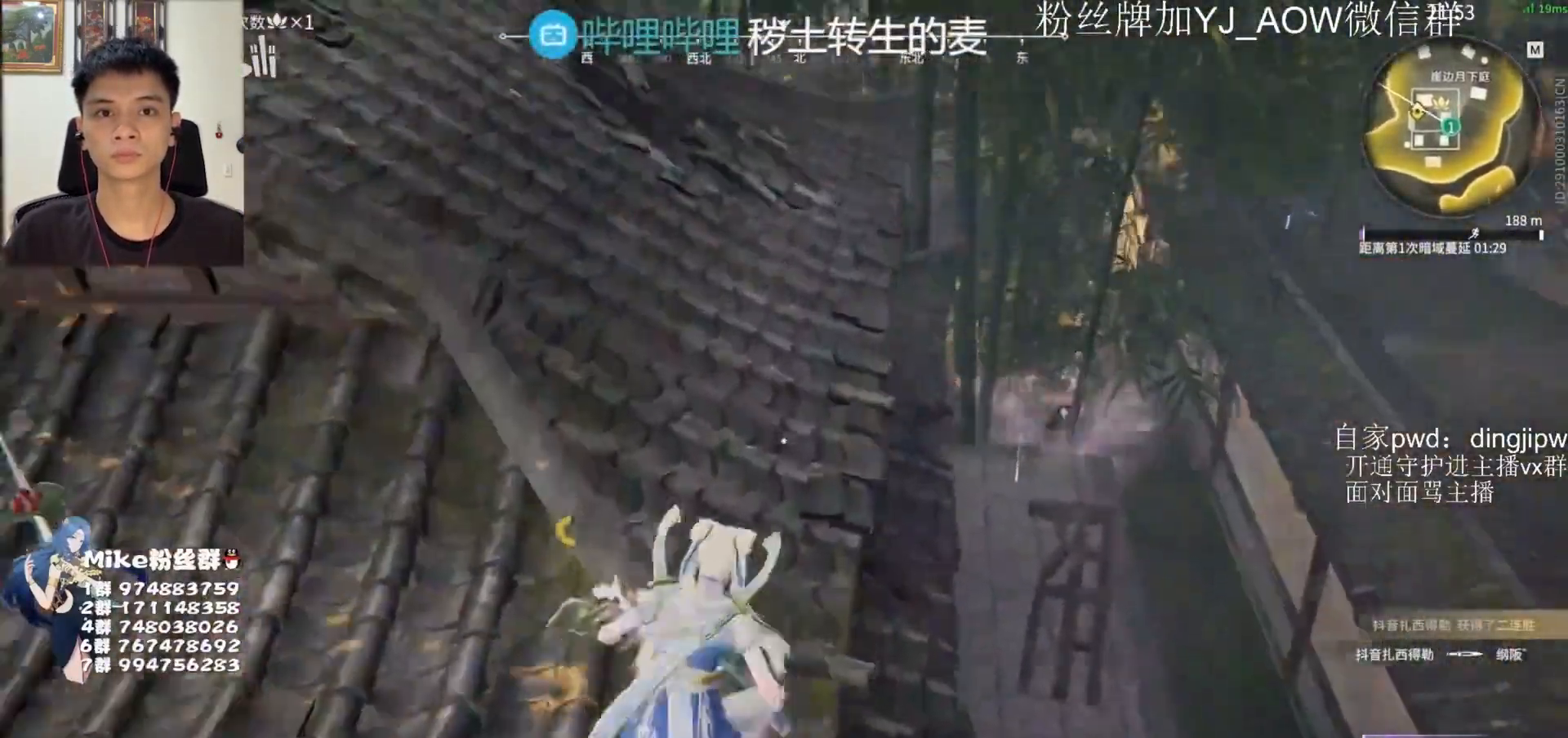
{"keys": ["w"], "mouse": ["left"], "events": []}
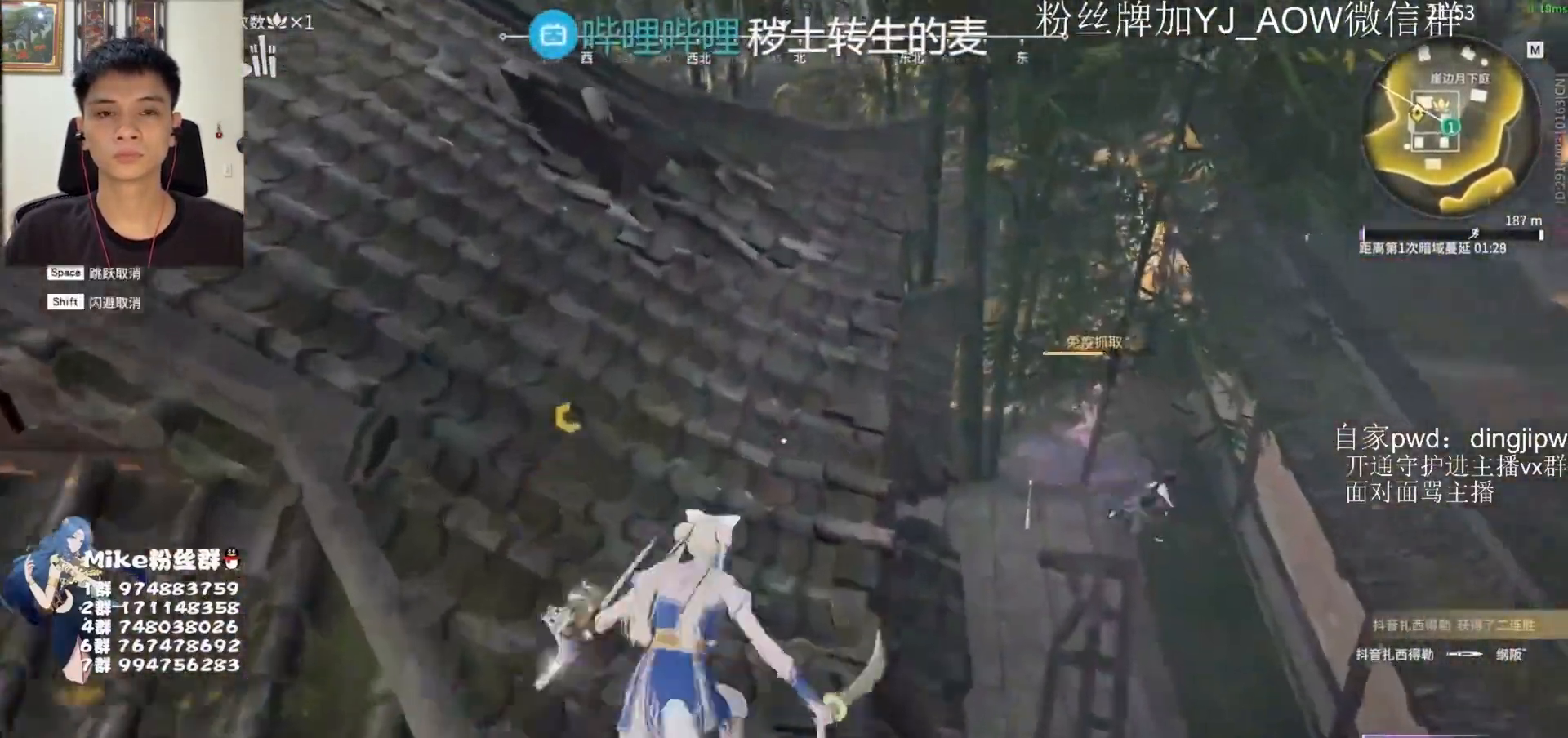
{"keys": ["w"], "mouse": ["left"], "events": [[33, "d", "down"], [233, "w", "up"], [500, "d", "up"], [500, "w", "down"]]}
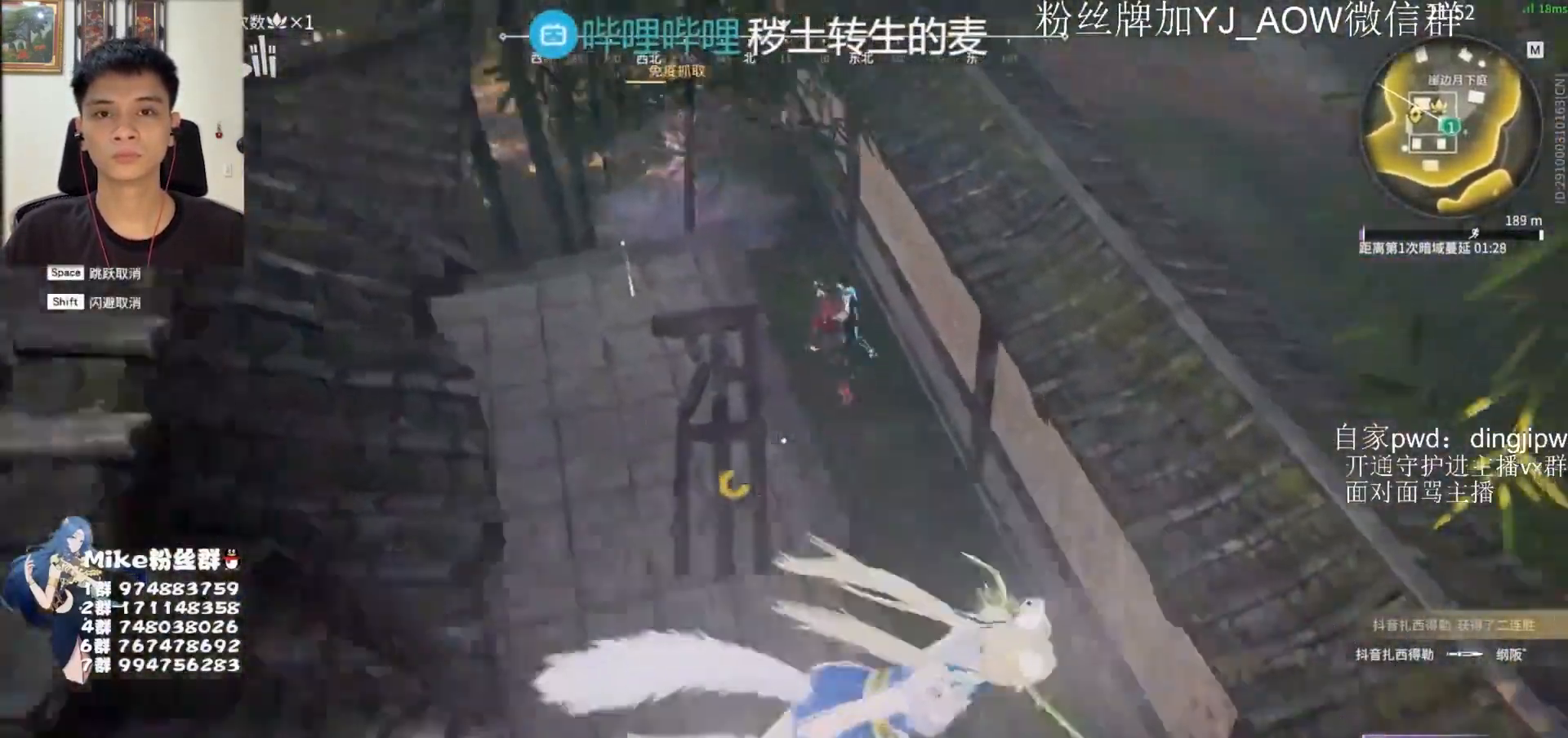
{"keys": ["w"], "mouse": ["left"], "events": [[200, "a", "down"], [367, "a", "up"]]}
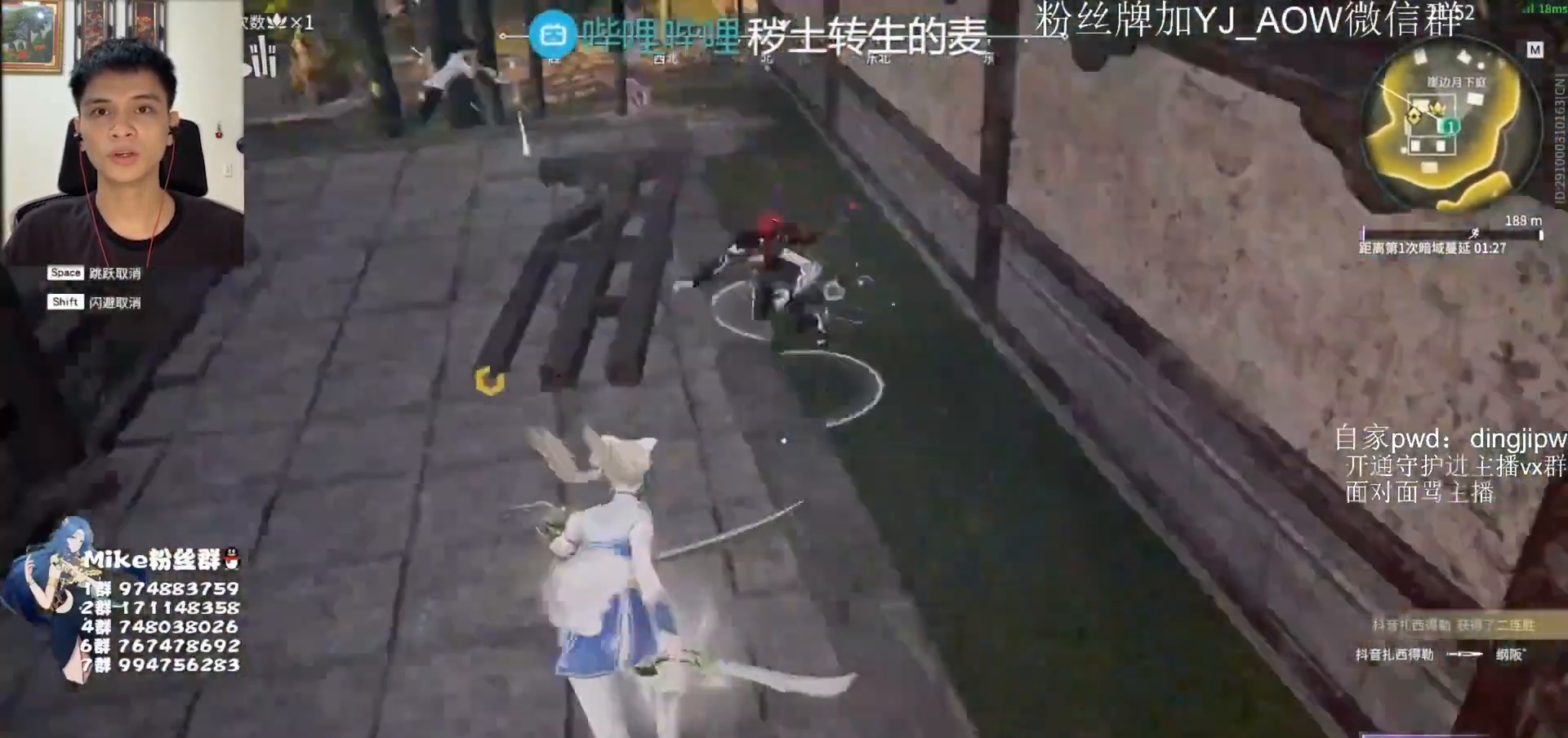
{"keys": [], "mouse": [], "events": [[33, "mouse_left", "up"], [100, "w", "up"]]}
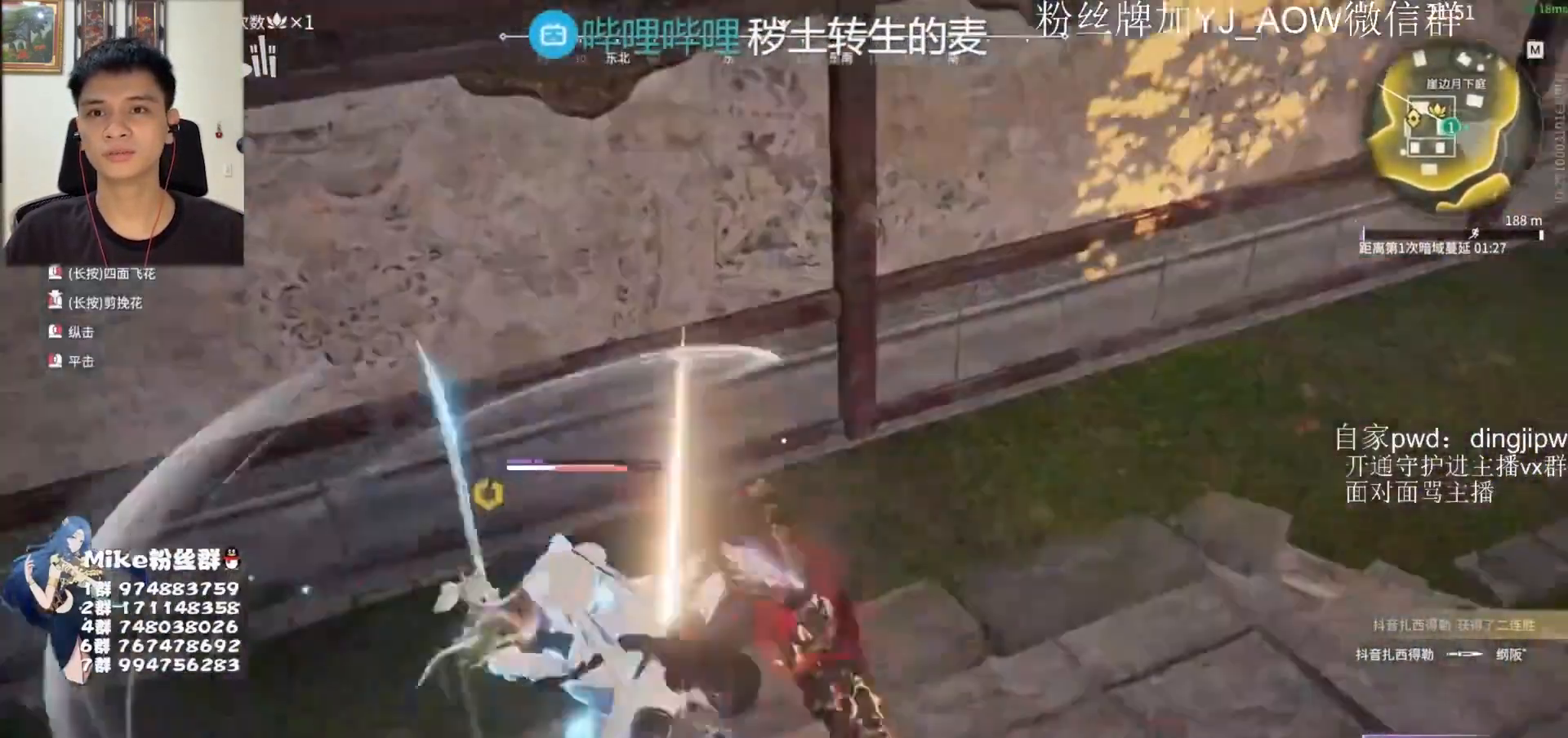
{"keys": [], "mouse": [], "events": []}
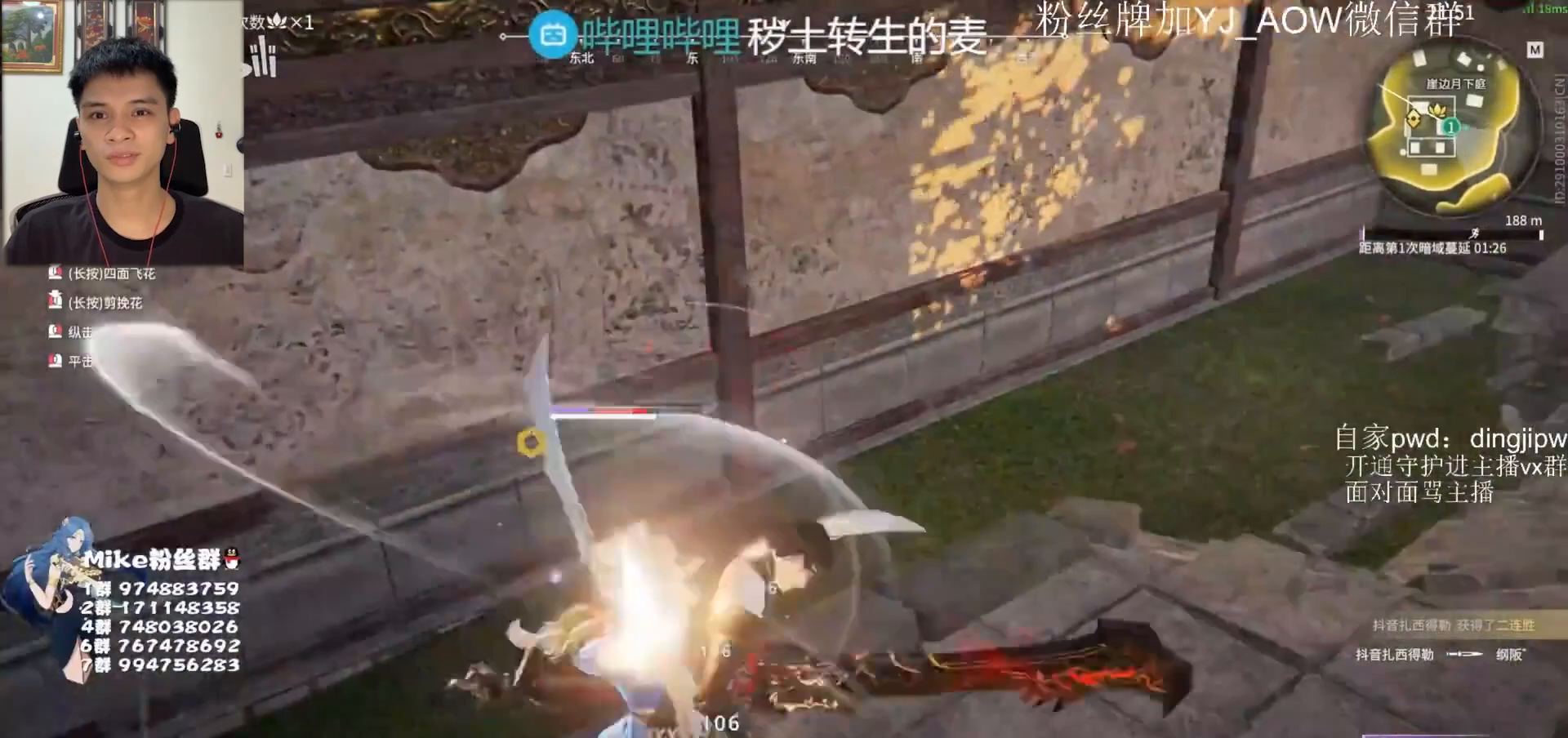
{"keys": [], "mouse": [], "events": [[267, "mouse_right", "down"], [367, "mouse_right", "up"], [433, "mouse_right", "down"], [500, "mouse_right", "up"]]}
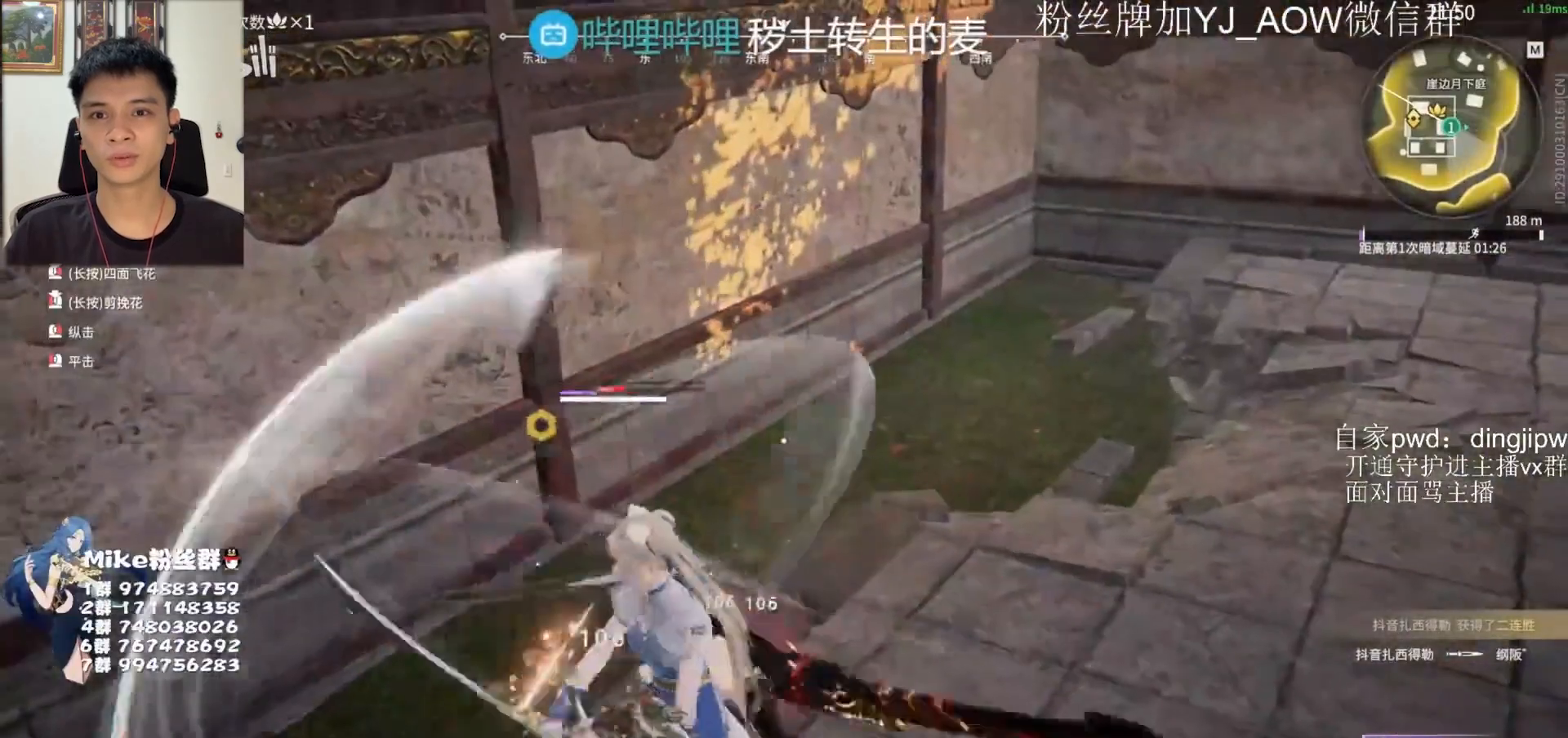
{"keys": [], "mouse": [], "events": [[67, "mouse_right", "down"], [133, "mouse_right", "up"], [200, "mouse_right", "down"], [267, "mouse_right", "up"]]}
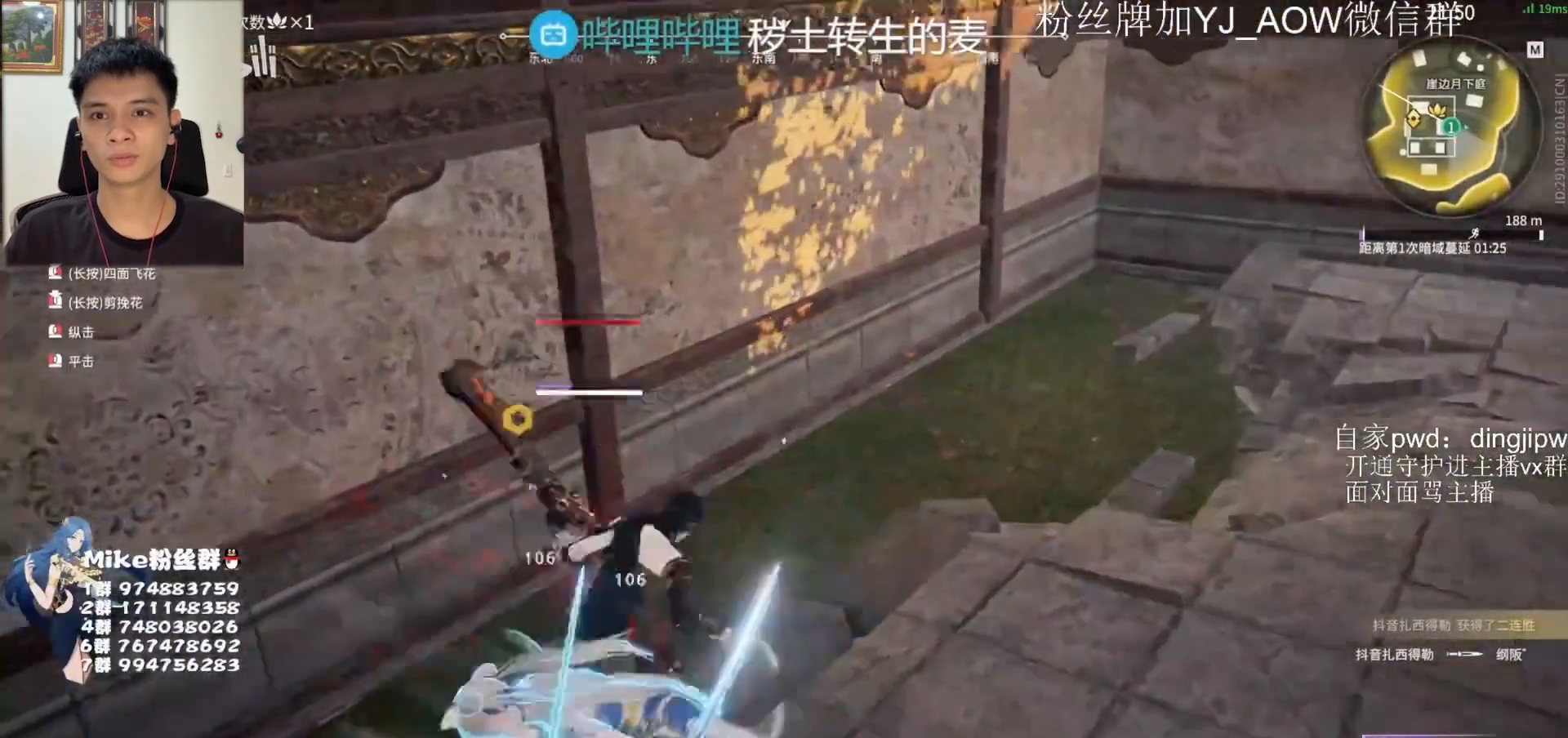
{"keys": ["w"], "mouse": [], "events": [[500, "w", "down"]]}
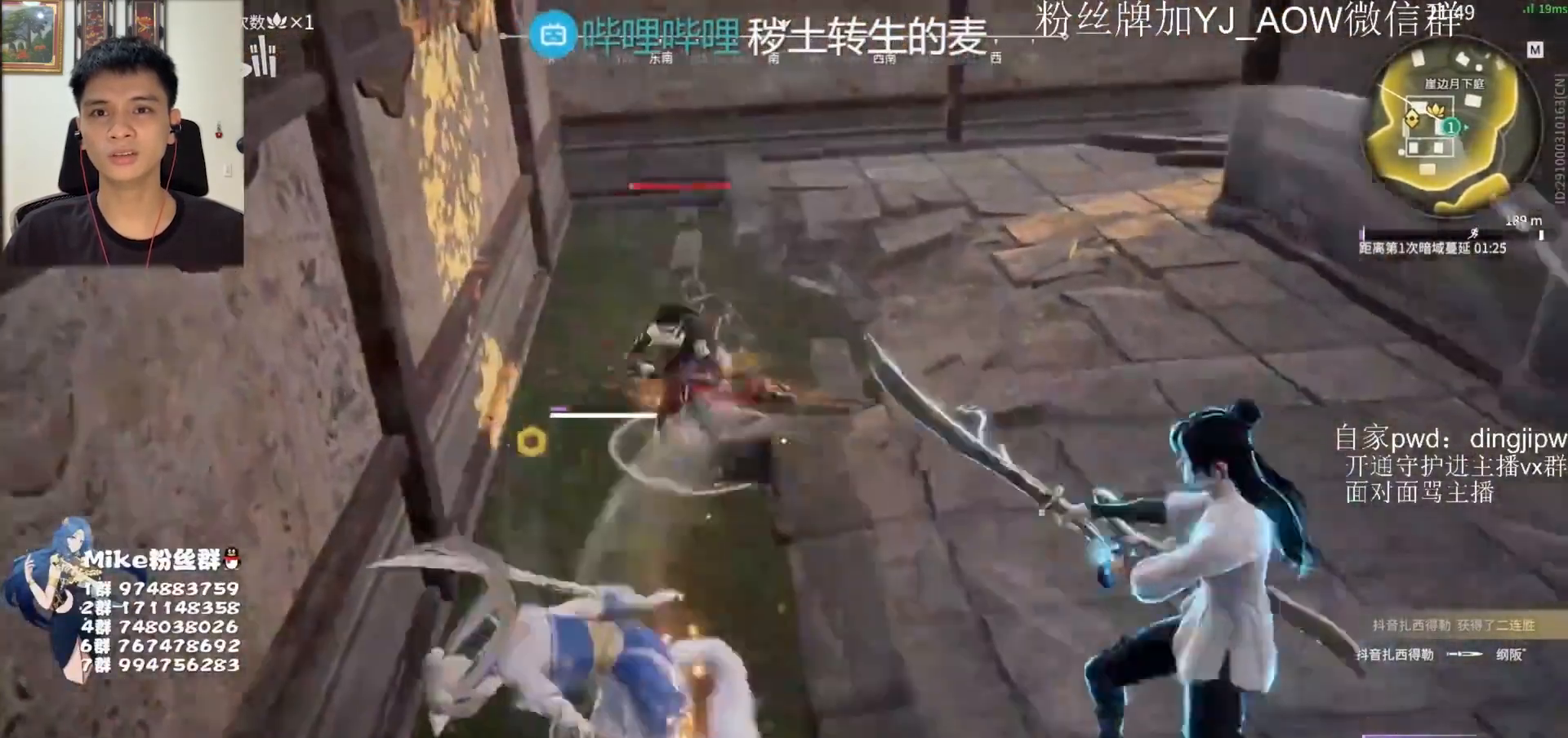
{"keys": ["shift", "w"], "mouse": ["right"], "events": [[33, "shift", "down"], [167, "shift", "up"], [267, "shift", "down"], [500, "mouse_right", "down"]]}
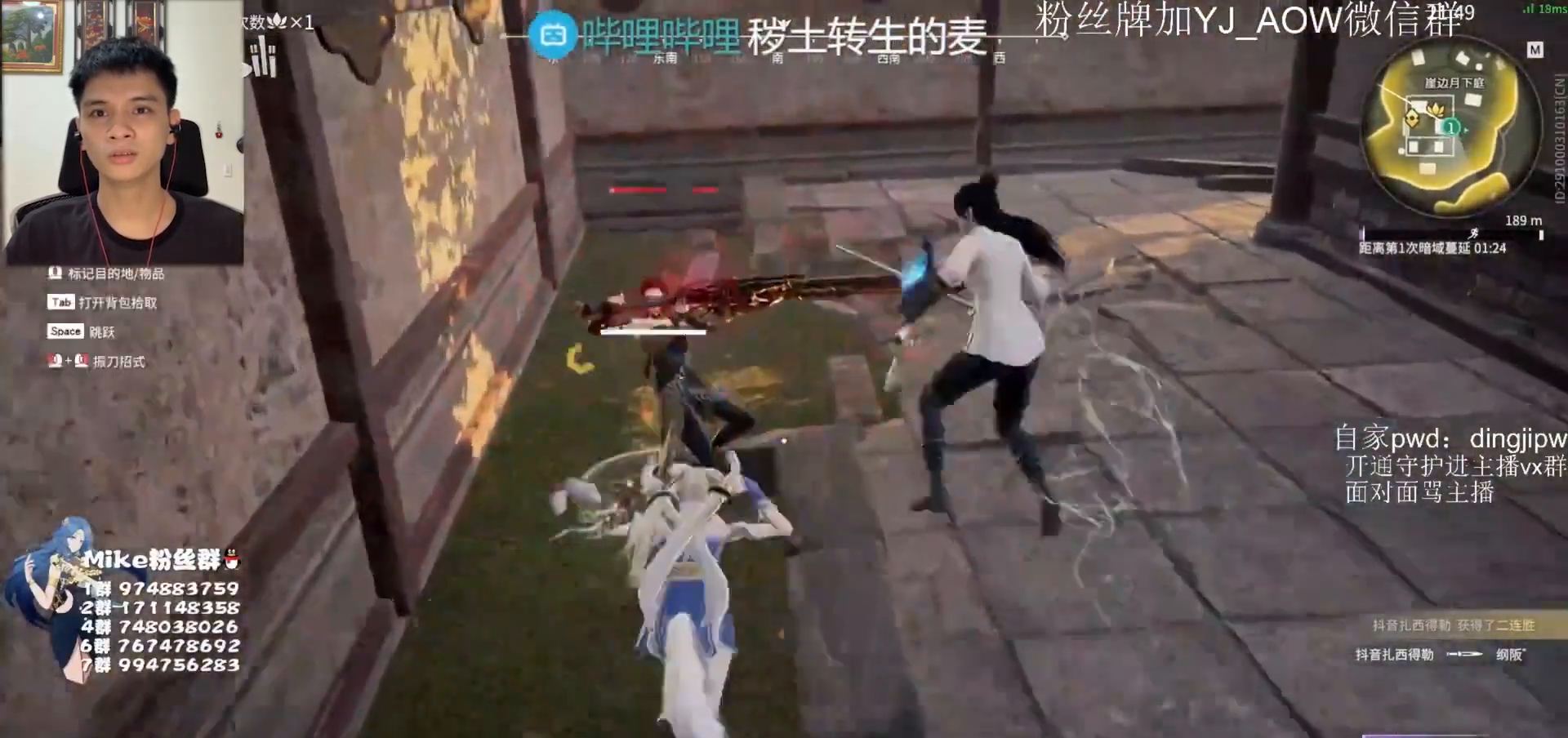
{"keys": [], "mouse": [], "events": [[200, "w", "up"], [233, "mouse_right", "up"], [233, "shift", "up"]]}
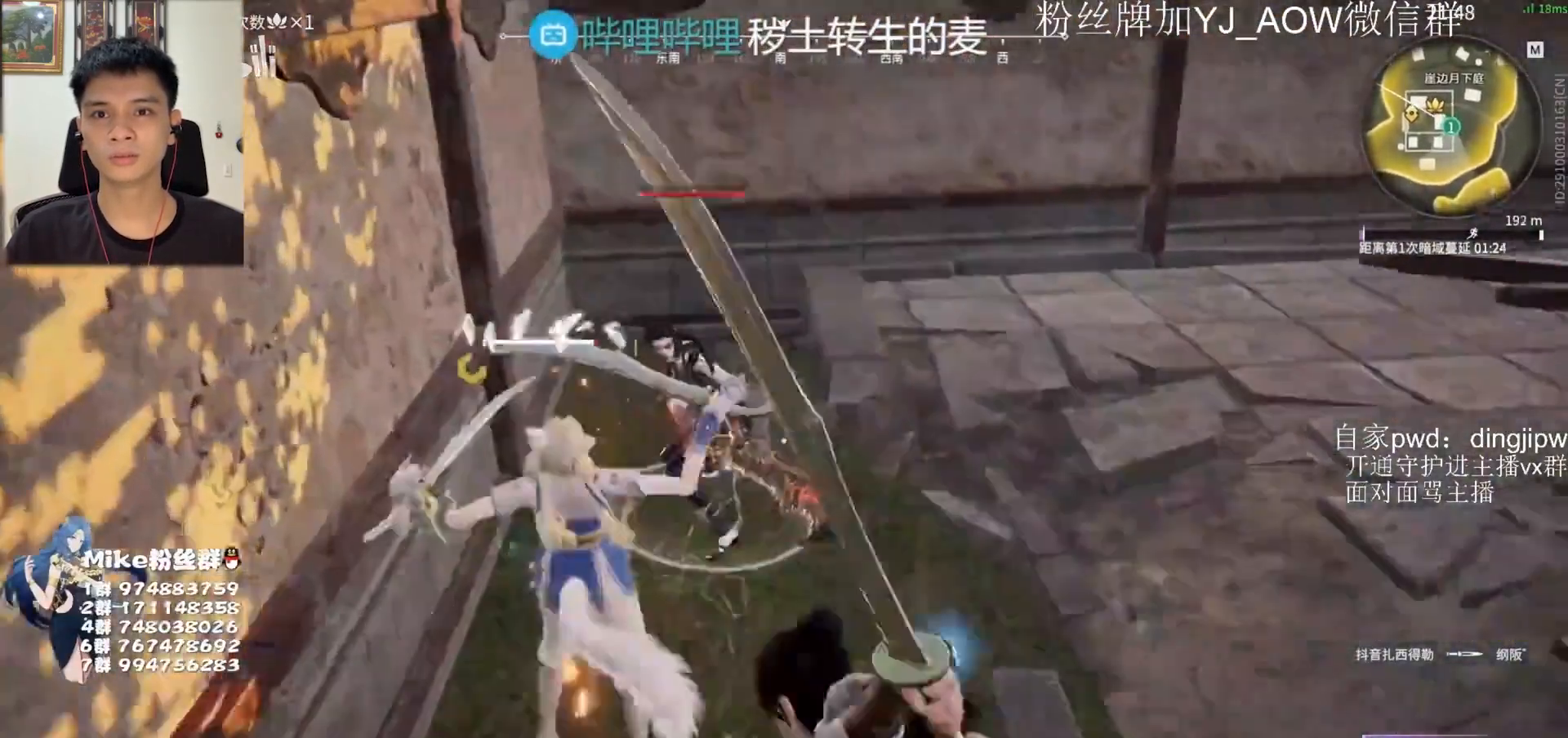
{"keys": [], "mouse": [], "events": [[133, "mouse_right", "down"], [367, "mouse_right", "up"]]}
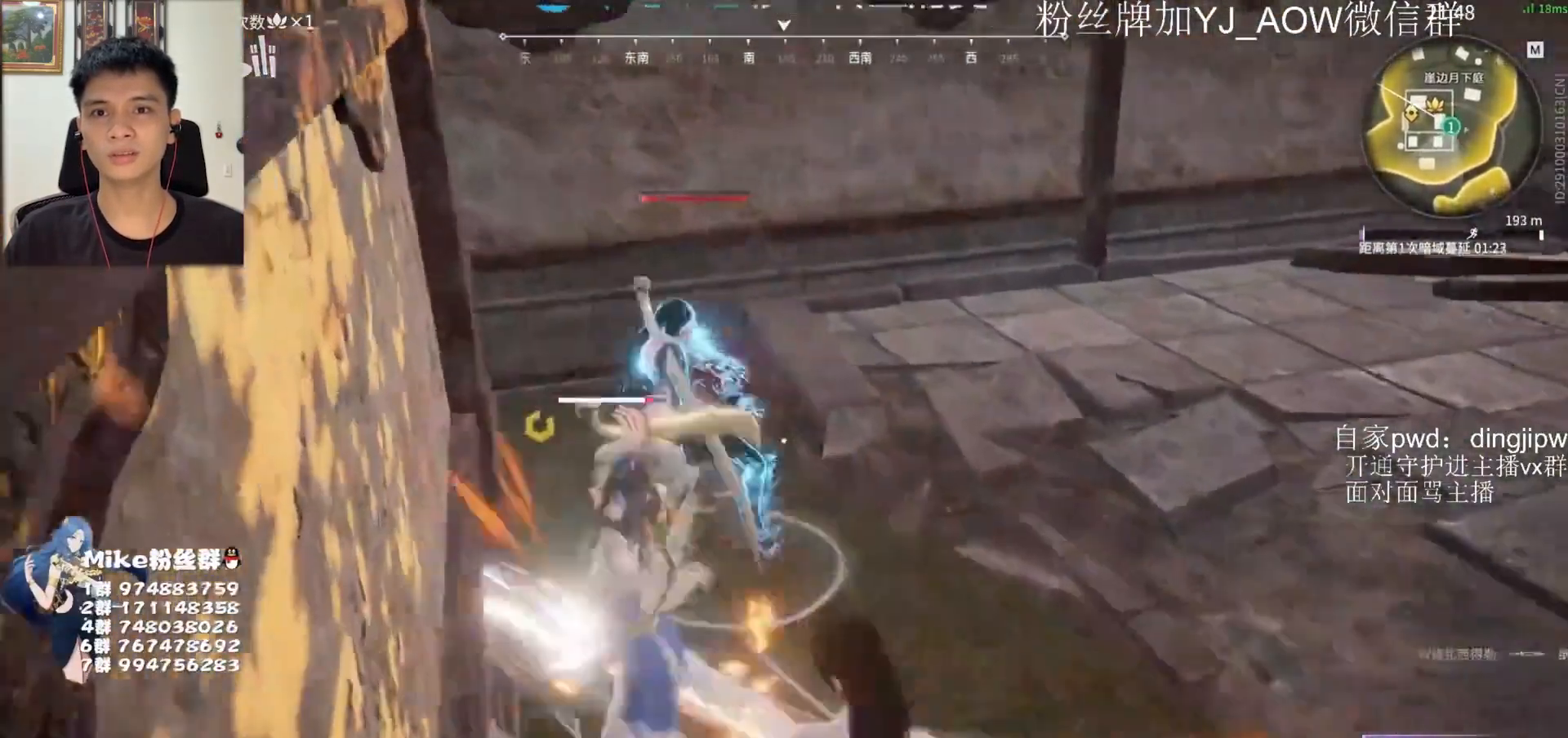
{"keys": [], "mouse": ["right"], "events": [[100, "d", "down"], [233, "d", "up"], [267, "mouse_right", "down"], [433, "mouse_right", "up"], [500, "mouse_right", "down"]]}
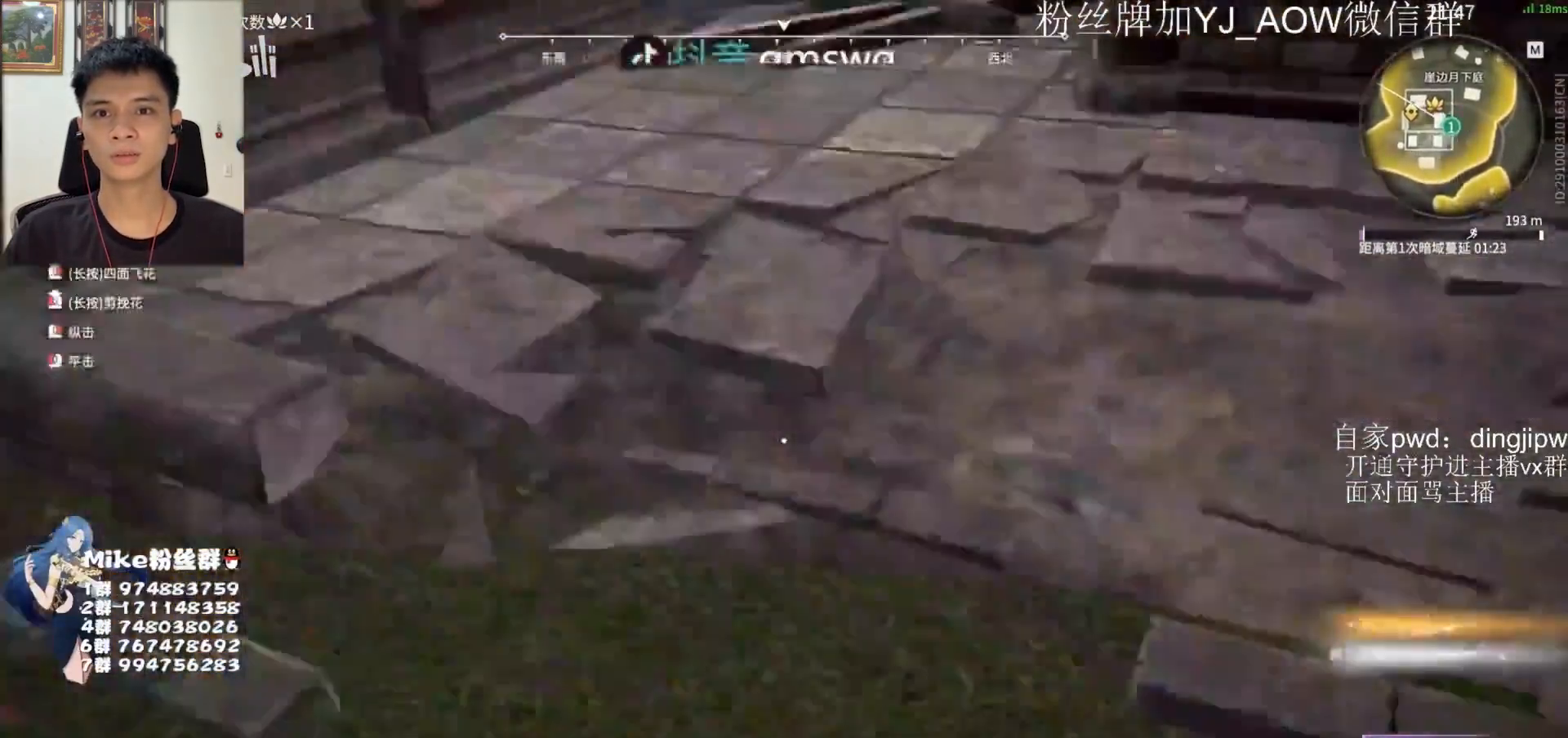
{"keys": [], "mouse": ["right"], "events": [[100, "mouse_right", "up"], [433, "mouse_right", "down"]]}
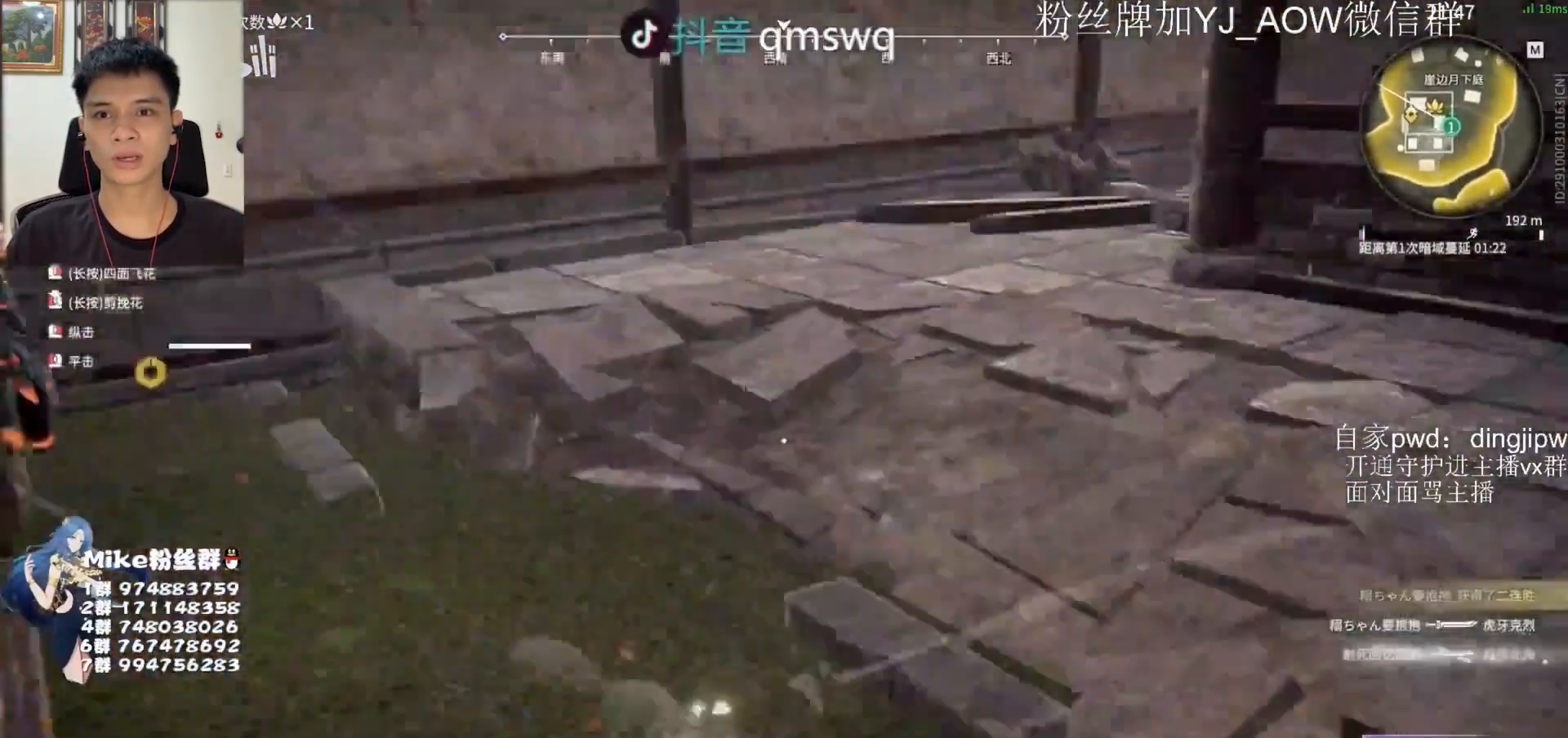
{"keys": ["w"], "mouse": [], "events": [[33, "mouse_right", "up"], [233, "w", "down"], [267, "tab", "down"], [333, "tab", "up"]]}
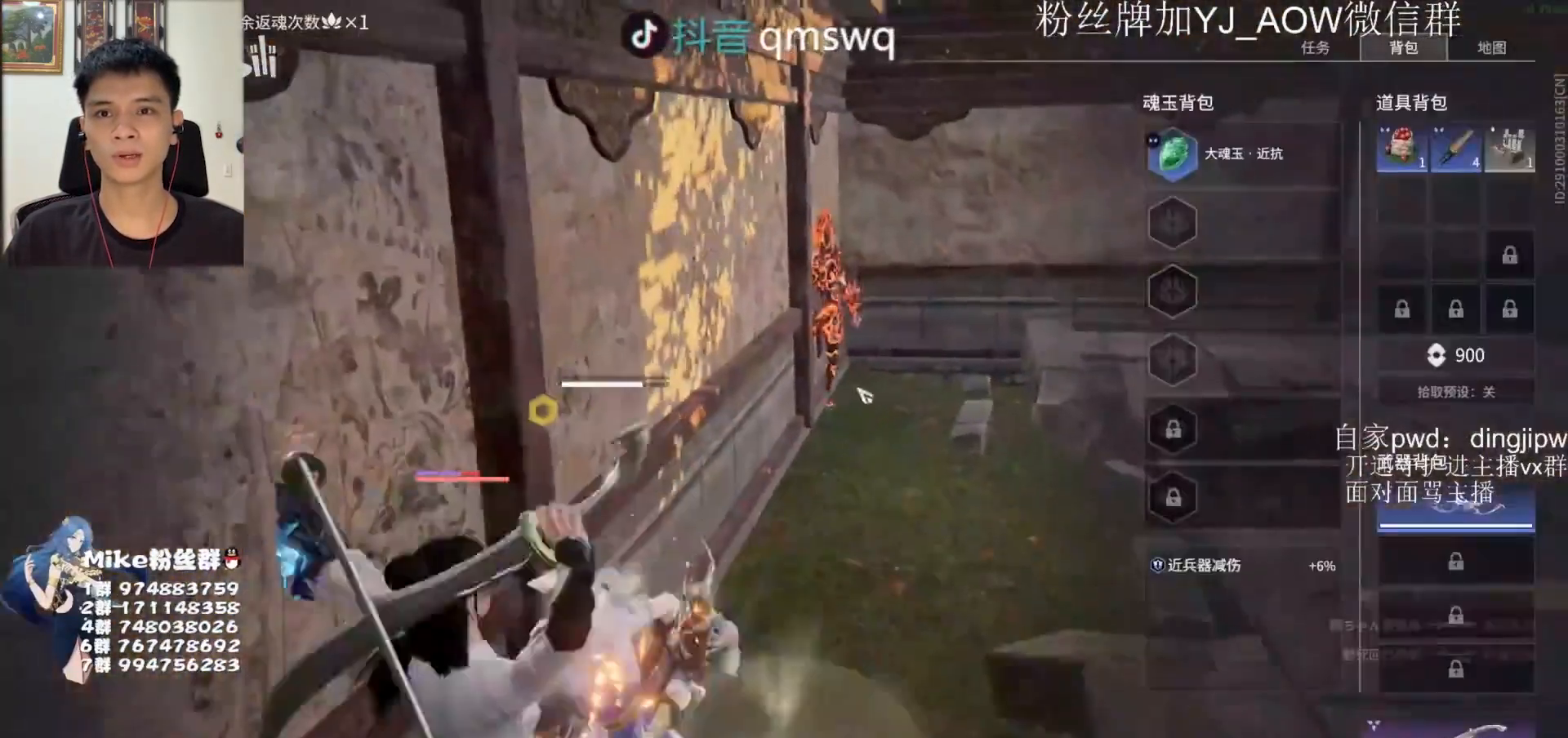
{"keys": ["shift", "w"], "mouse": [], "events": [[300, "shift", "down"]]}
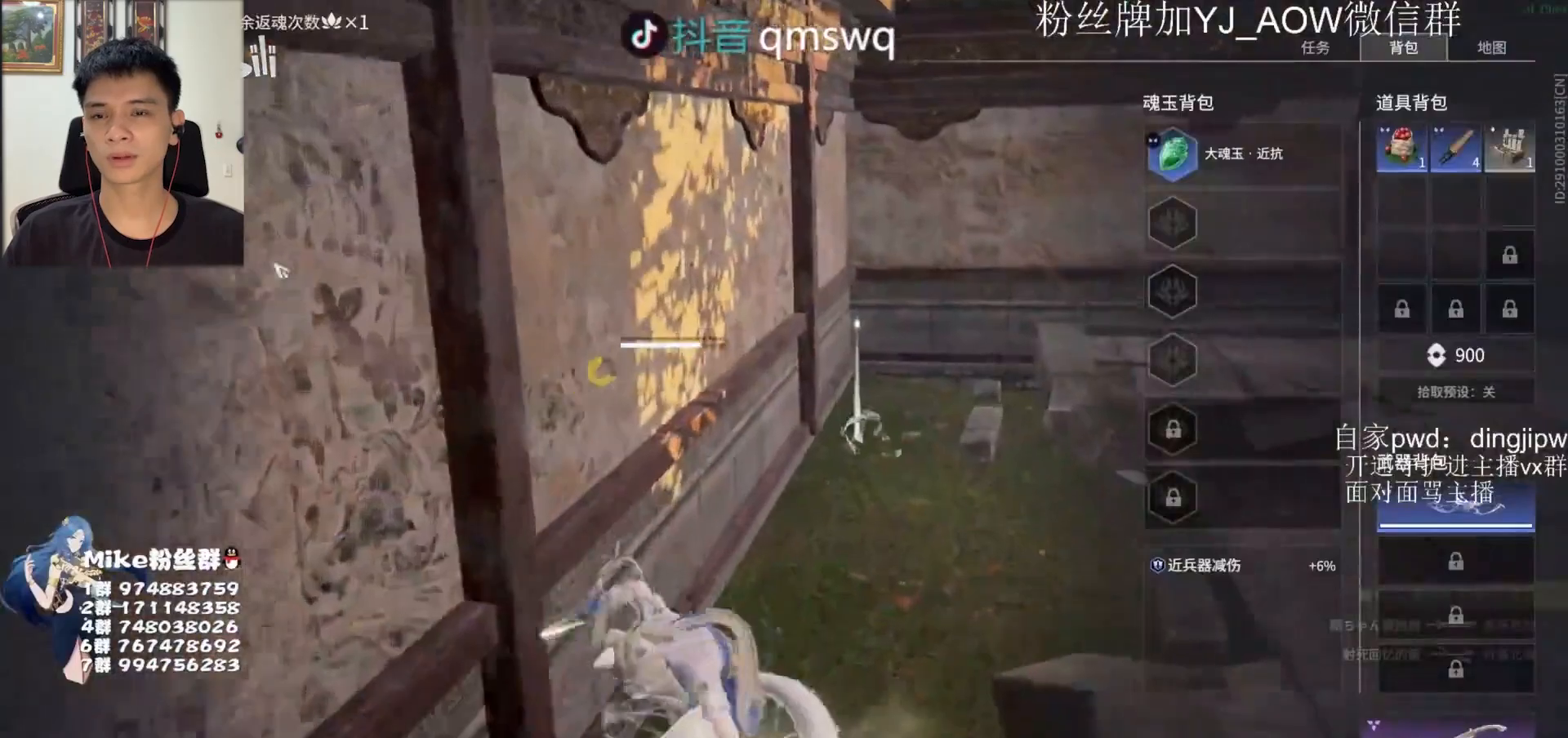
{"keys": ["shift", "w"], "mouse": ["left"], "events": [[300, "mouse_left", "down"], [333, "mouse_left", "up"], [400, "mouse_left", "down"], [467, "mouse_left", "up"], [500, "mouse_left", "down"]]}
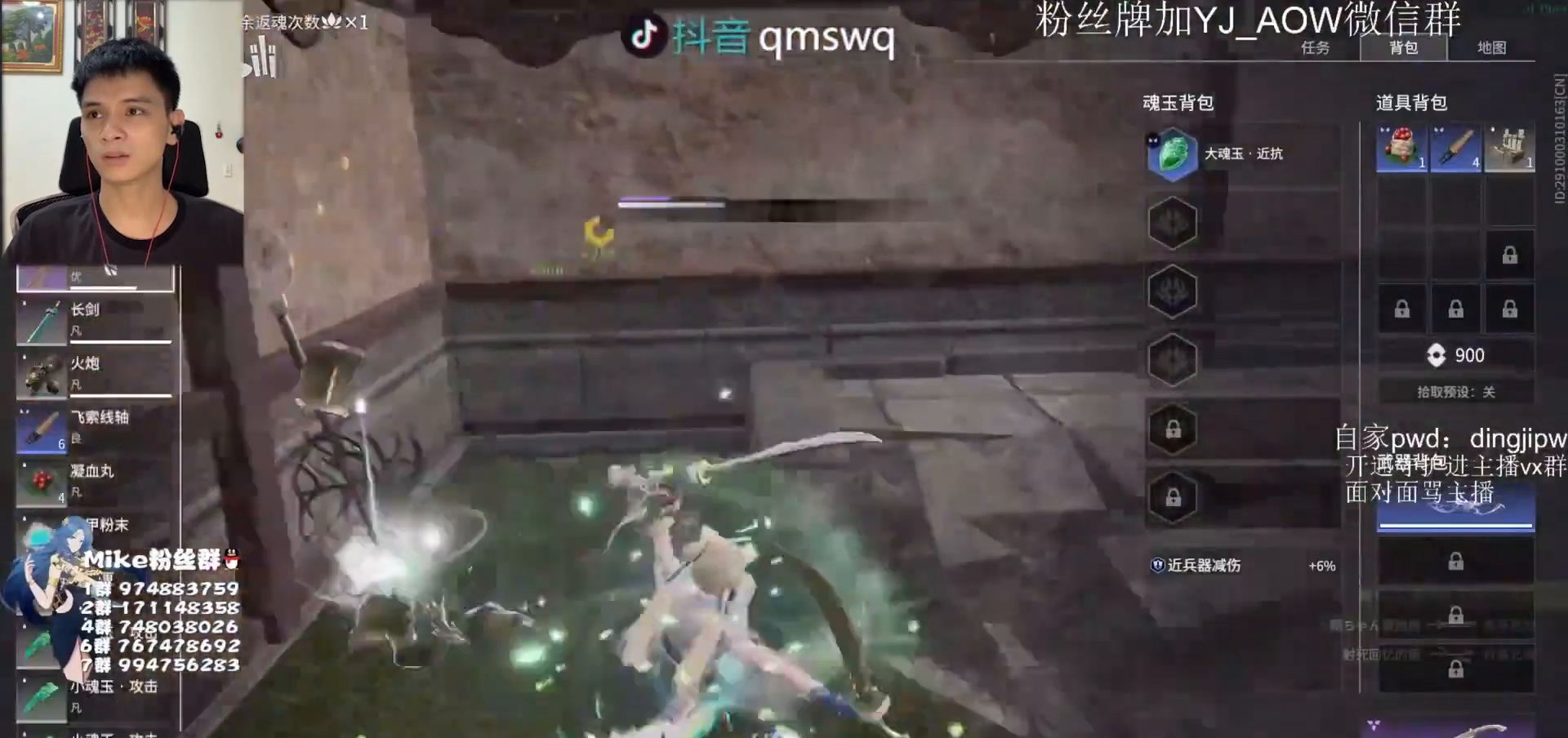
{"keys": [], "mouse": [], "events": [[67, "mouse_left", "up"], [100, "shift", "up"], [167, "tab", "down"], [267, "mouse_right", "down"], [267, "tab", "up"], [433, "mouse_right", "up"], [500, "w", "up"]]}
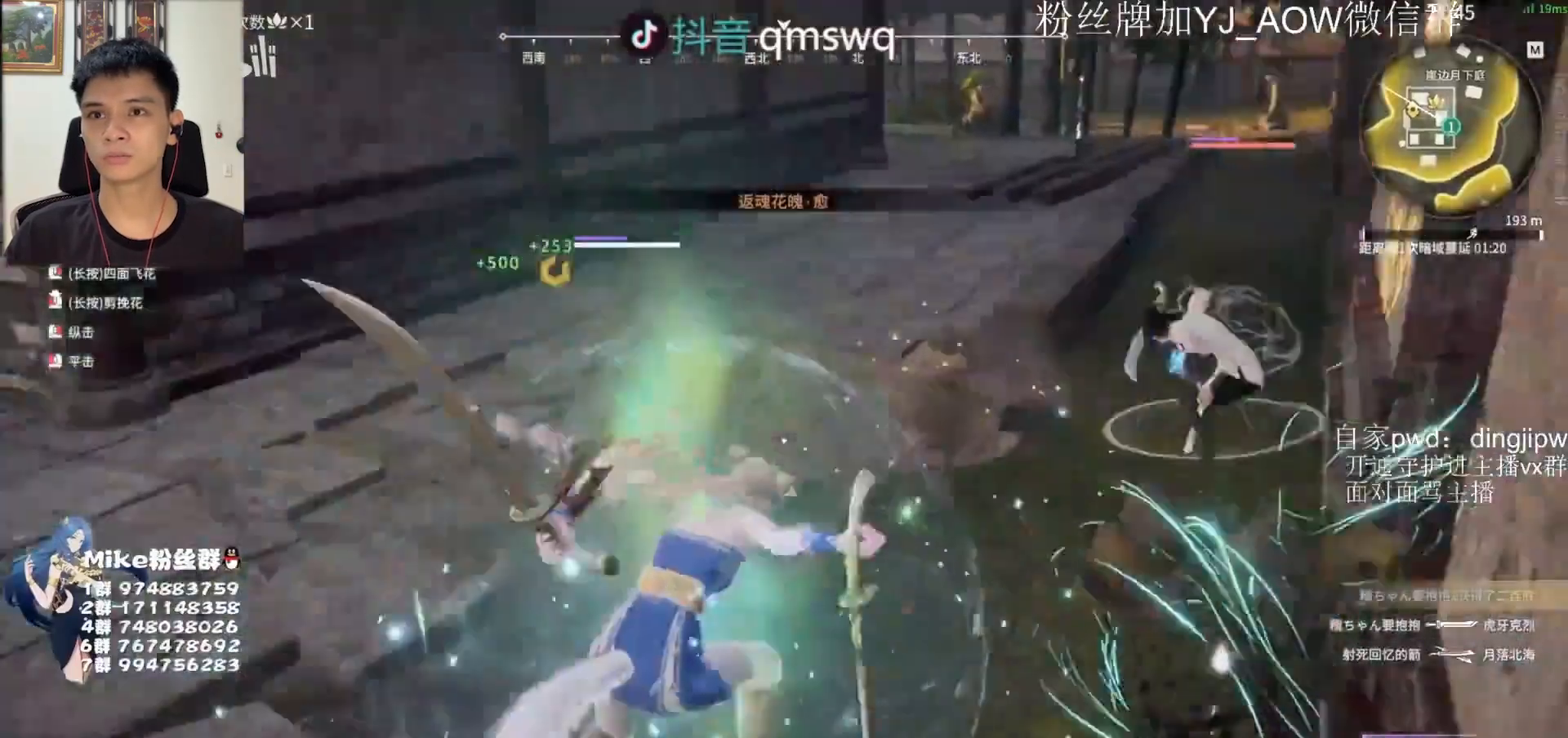
{"keys": [], "mouse": ["left"], "events": [[367, "mouse_left", "down"]]}
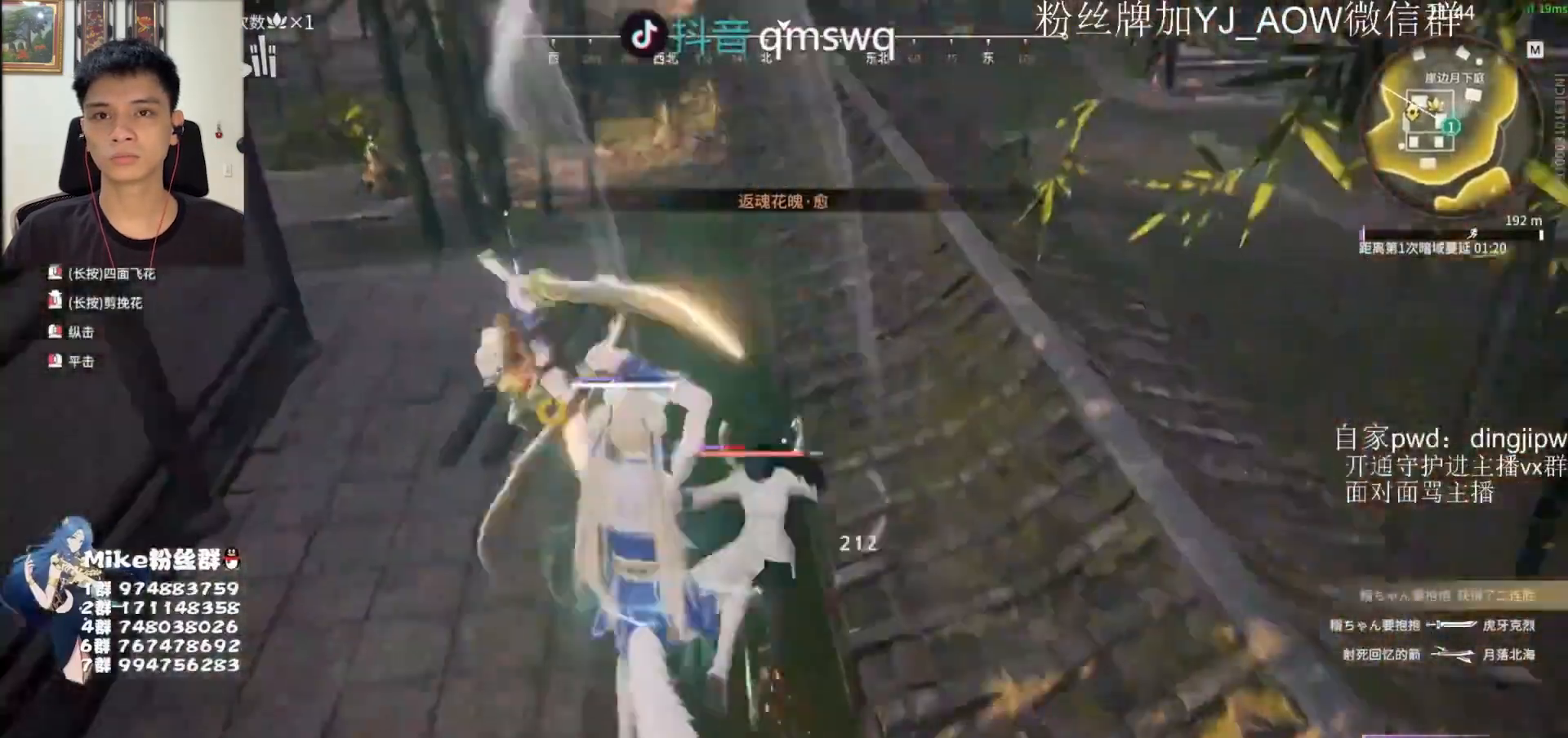
{"keys": [], "mouse": [], "events": [[33, "mouse_left", "up"], [67, "mouse_left", "down"], [200, "mouse_left", "up"]]}
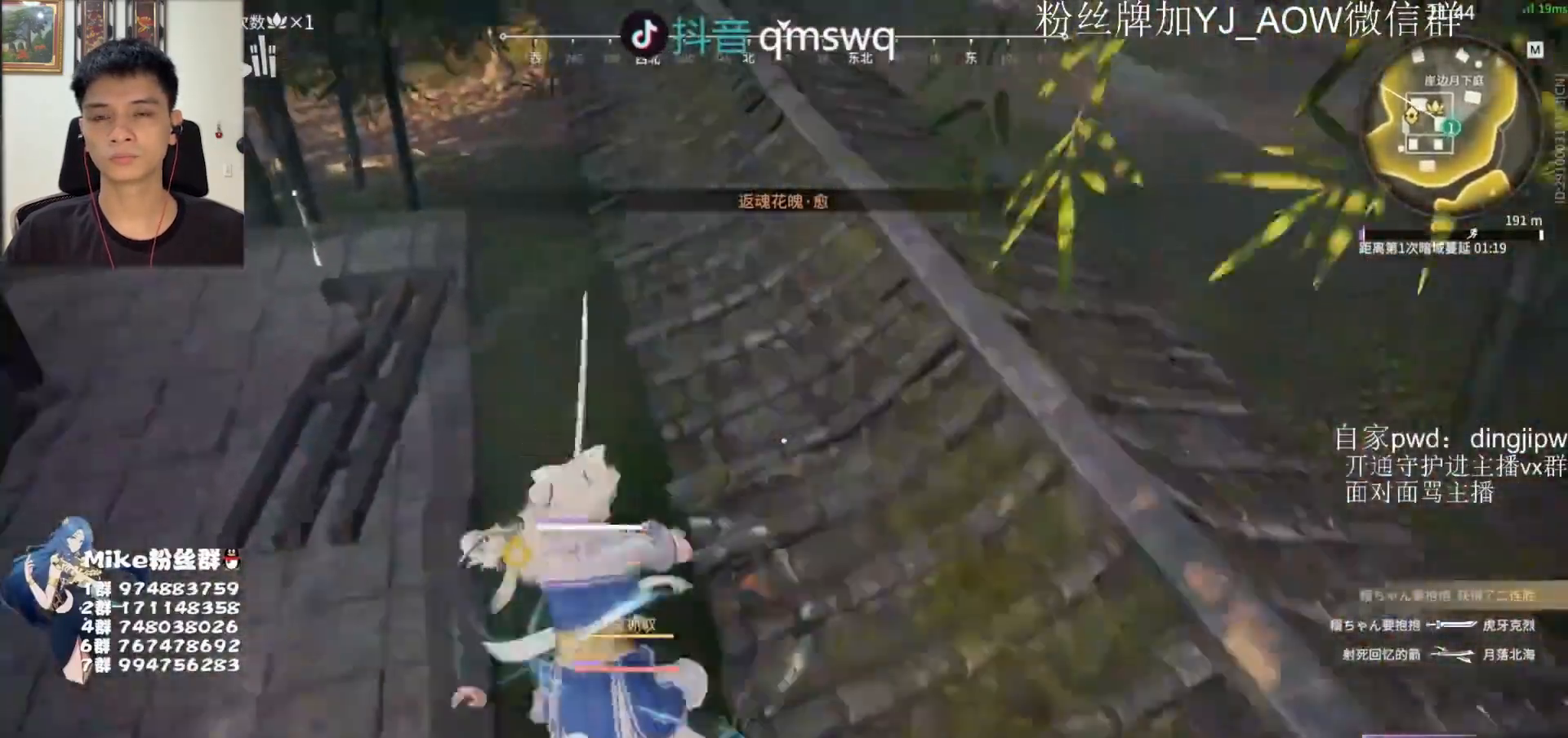
{"keys": [], "mouse": [], "events": []}
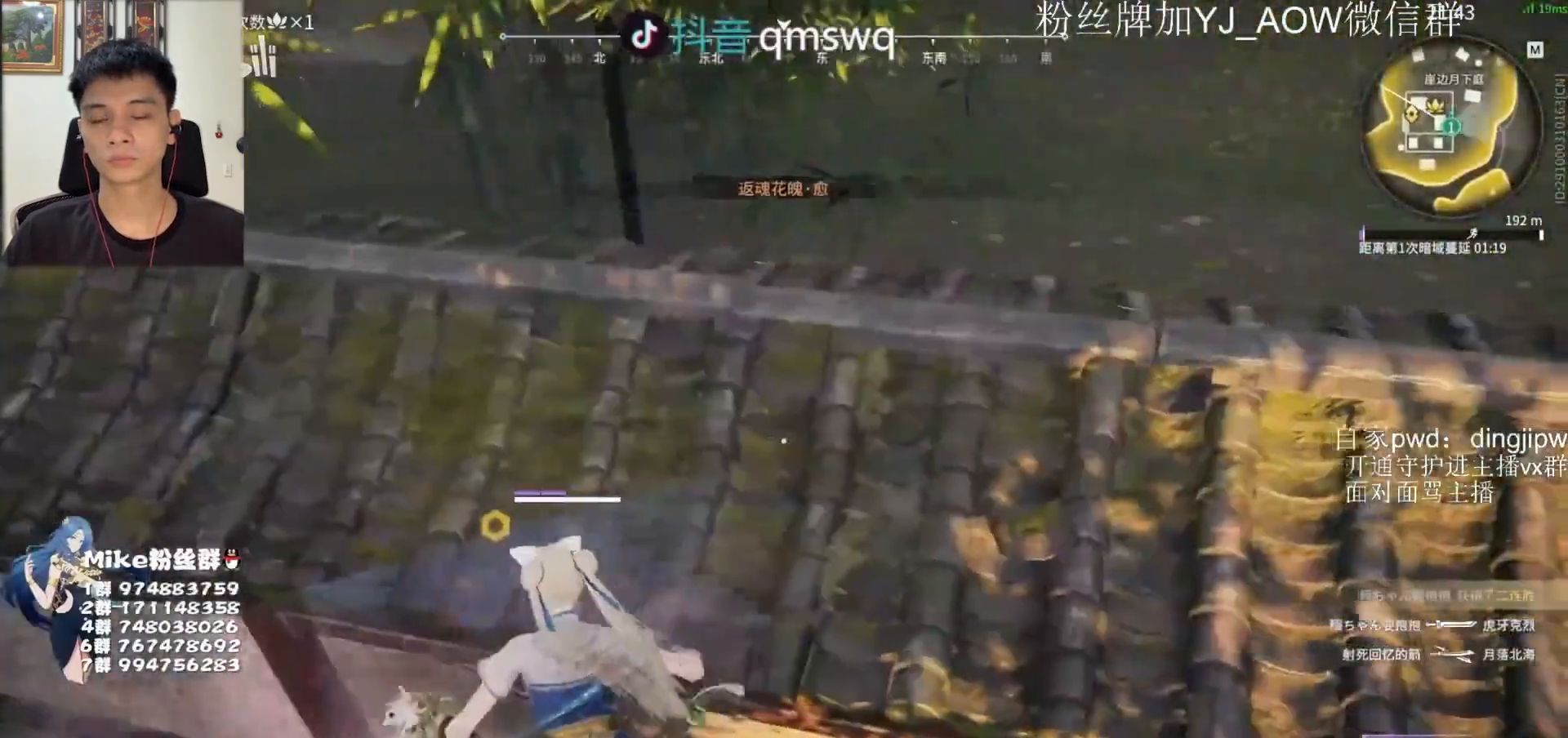
{"keys": ["s", "shift"], "mouse": [], "events": [[100, "a", "down"], [100, "s", "down"], [167, "shift", "down"], [400, "a", "up"]]}
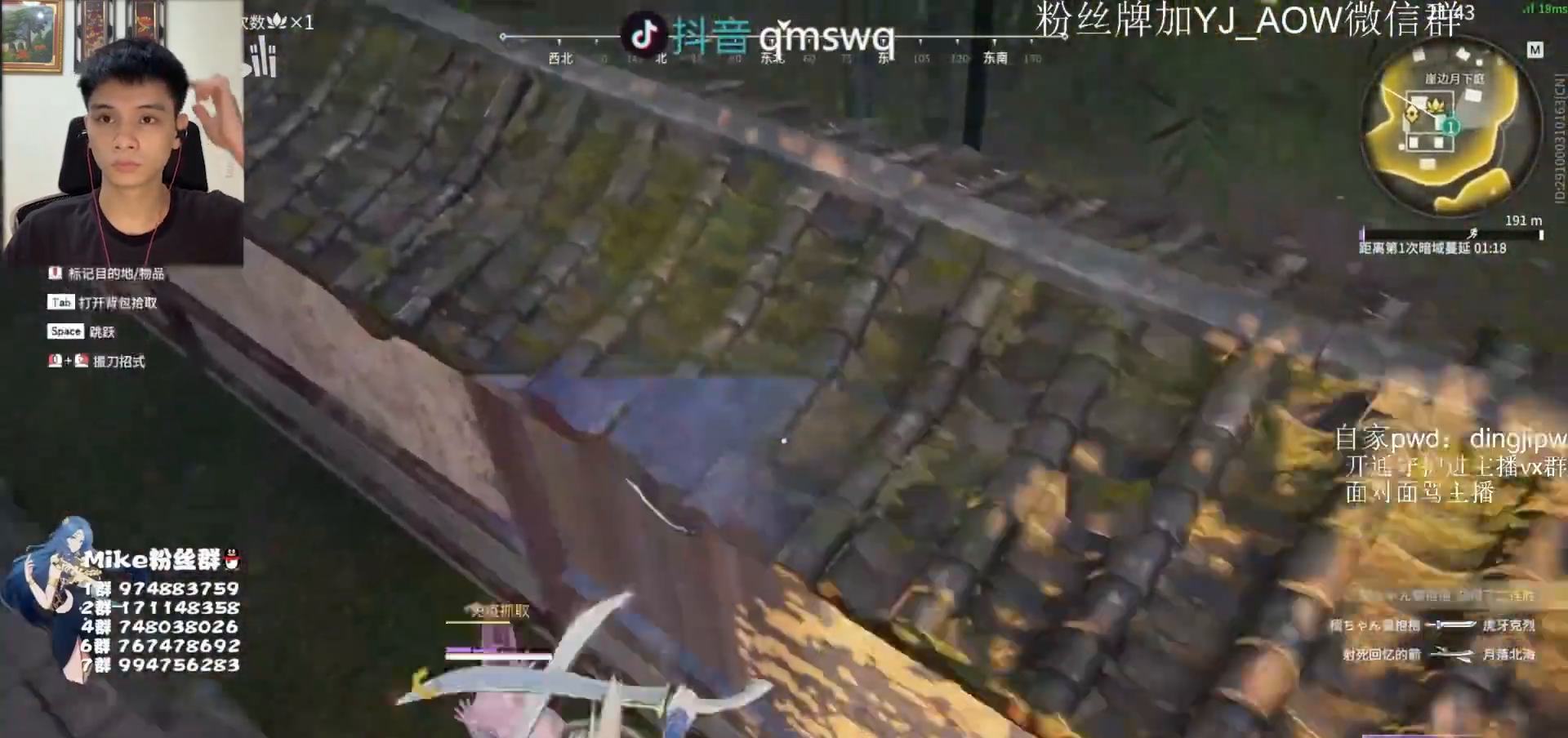
{"keys": [], "mouse": ["right"], "events": [[33, "mouse_right", "down"], [200, "s", "up"], [233, "shift", "up"]]}
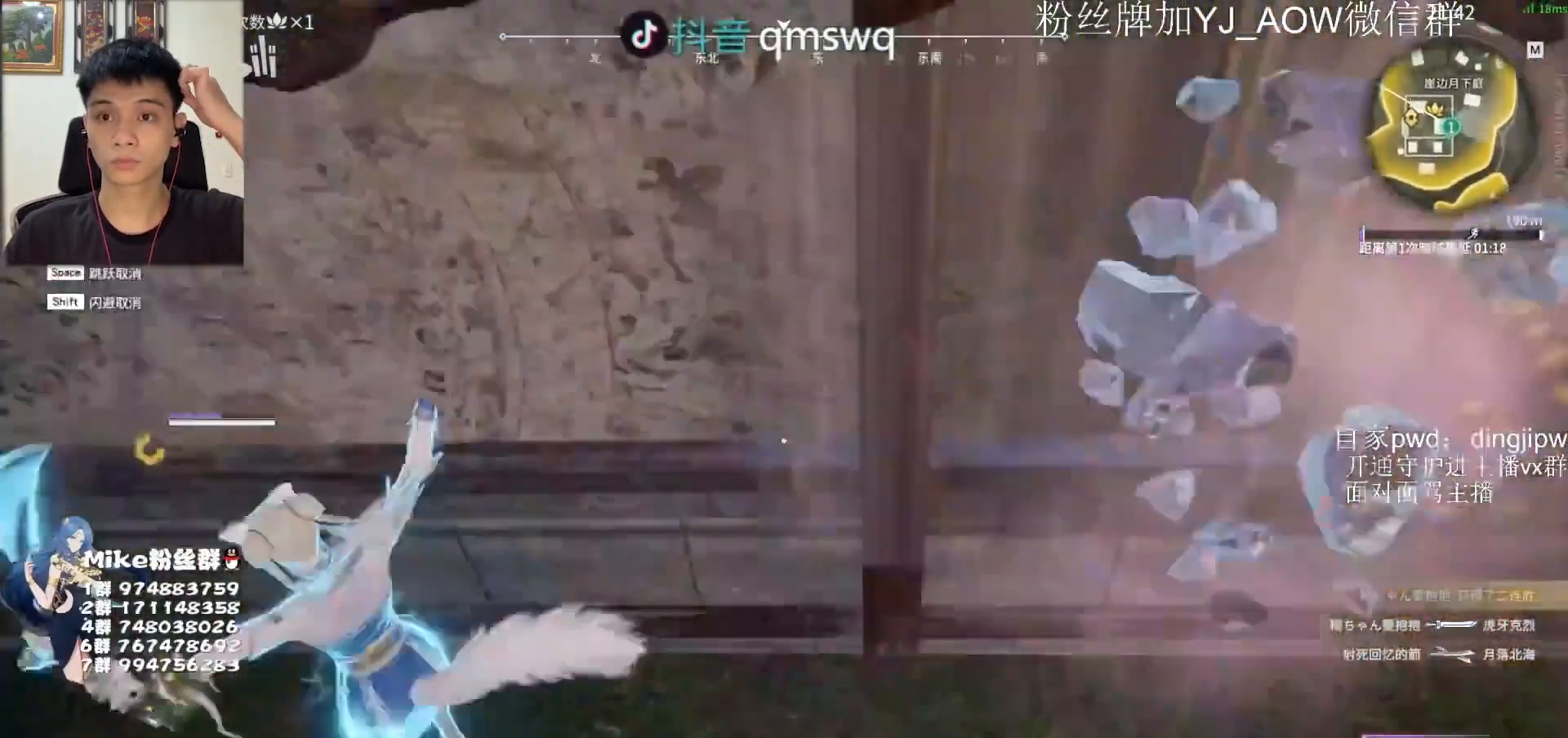
{"keys": [], "mouse": [], "events": [[33, "mouse_right", "up"], [300, "mouse_right", "down"], [433, "mouse_right", "up"]]}
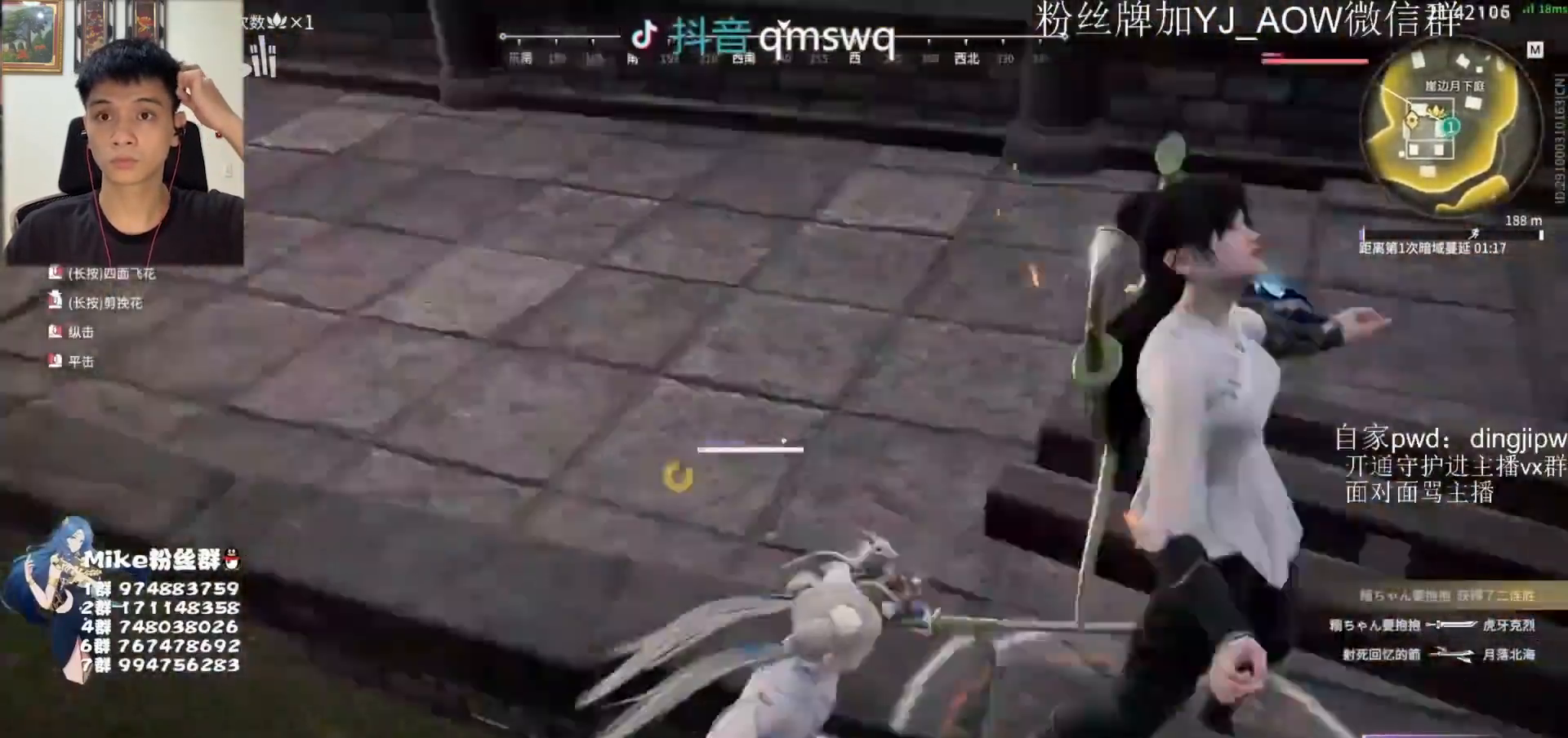
{"keys": [], "mouse": [], "events": []}
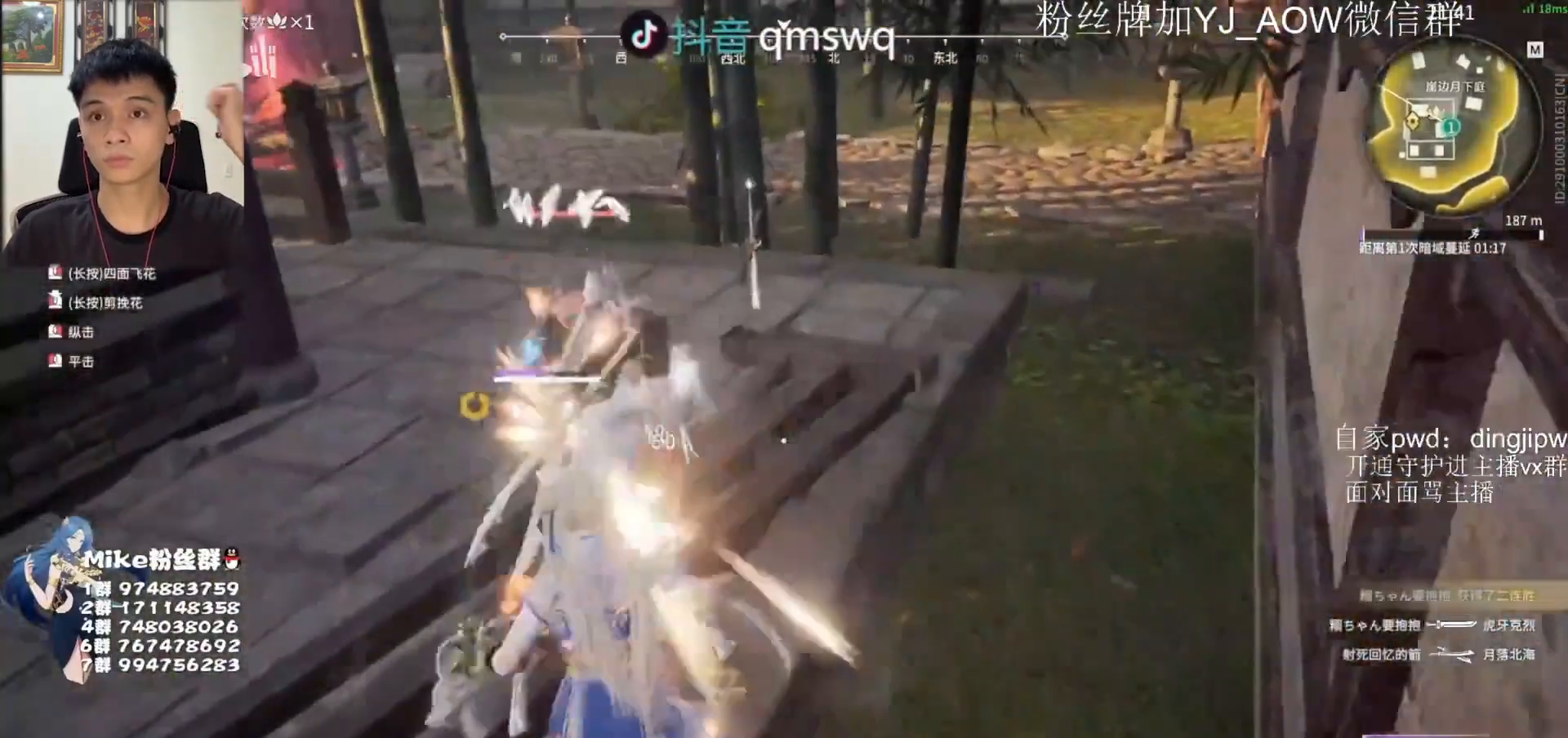
{"keys": ["shift", "w"], "mouse": [], "events": [[200, "mouse_right", "down"], [467, "a", "down"], [467, "shift", "down"], [467, "w", "down"], [500, "a", "up"], [500, "mouse_right", "up"]]}
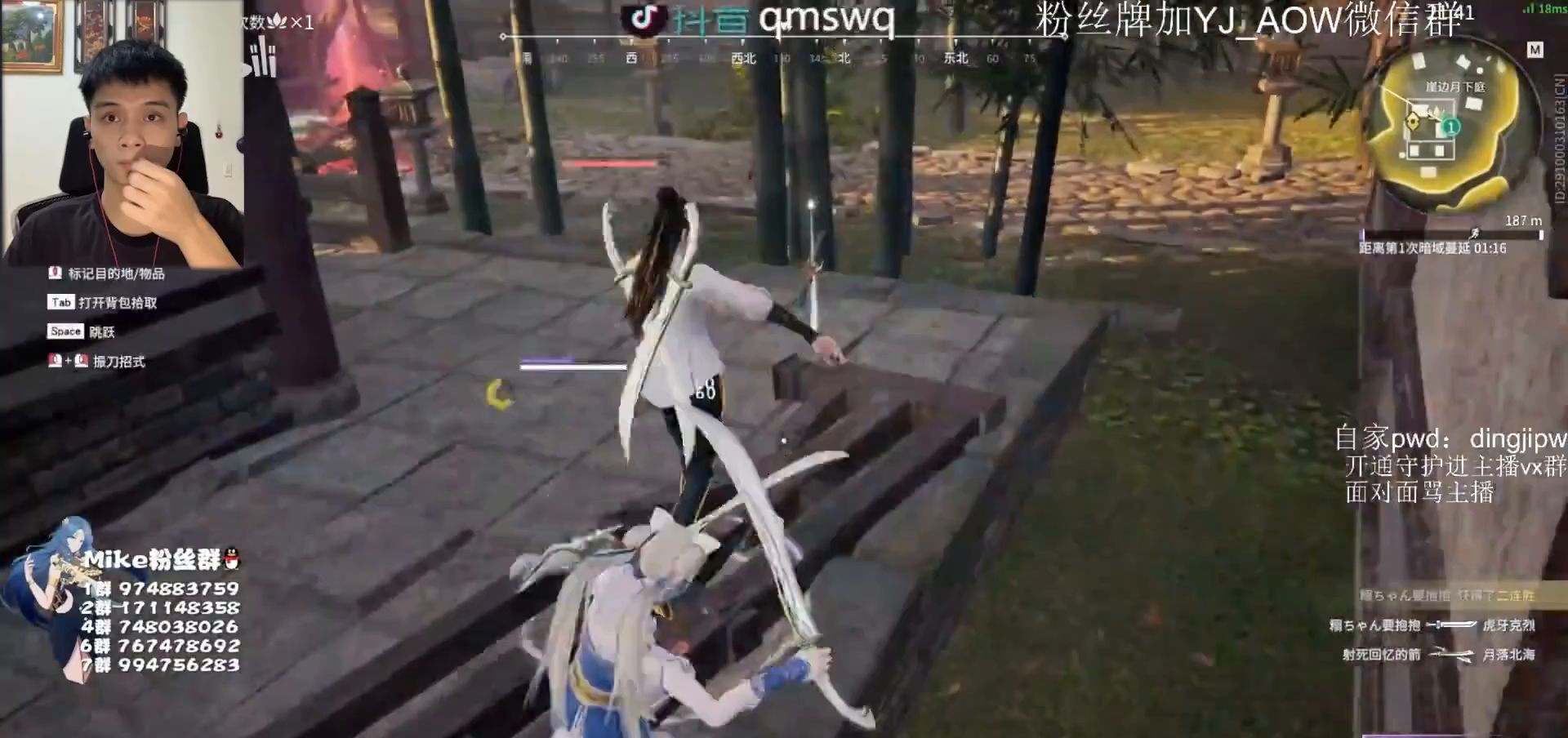
{"keys": ["w"], "mouse": [], "events": [[167, "mouse_right", "down"], [233, "shift", "up"], [233, "w", "up"], [367, "mouse_right", "up"], [500, "w", "down"]]}